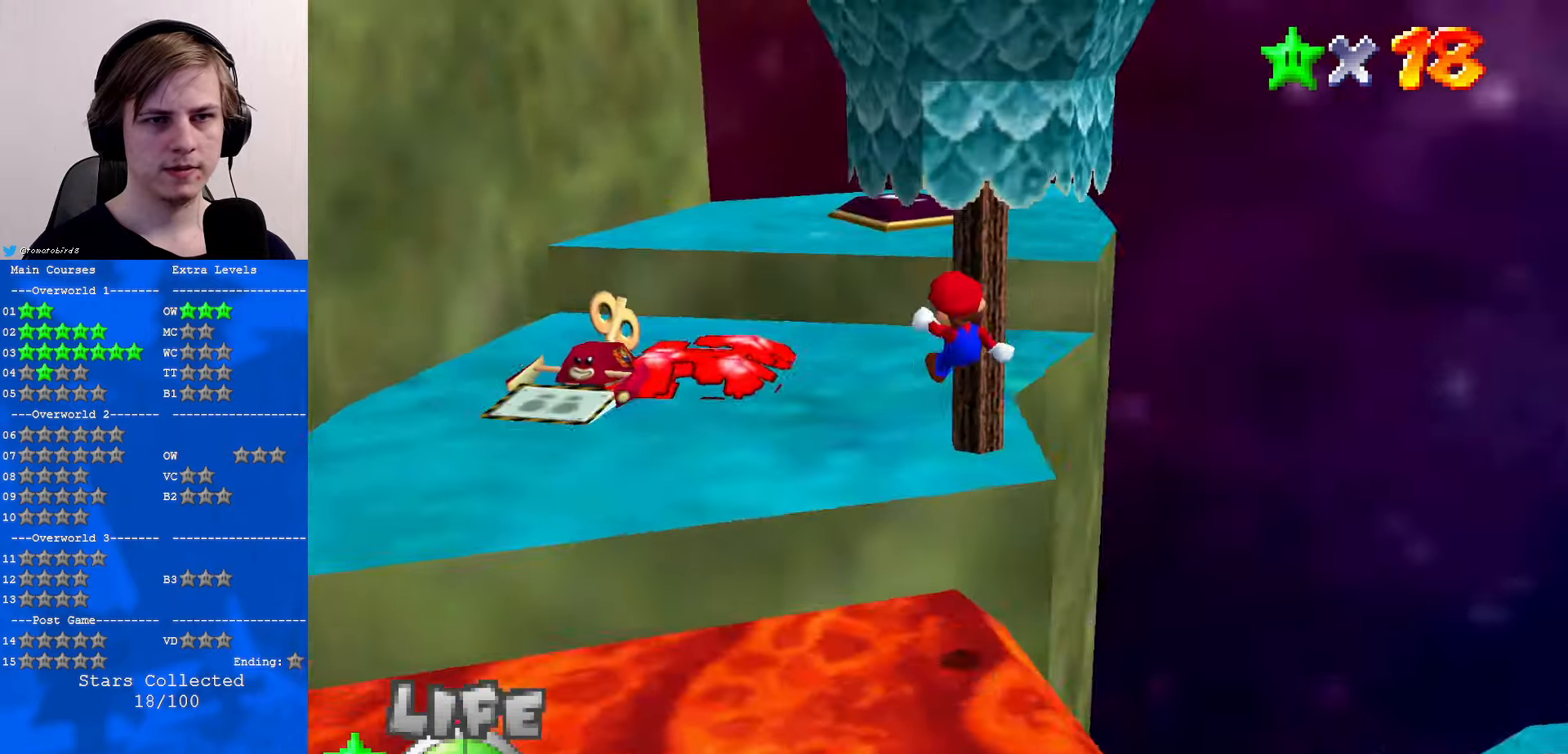
Gameplay with a controller (Nintendo layout); each line is a JSON object with the inputs held at the frame after it. "events" lists button and stick changes between this image and that frame as [ms after this image, input, new state], when the widget could be followed in between. Not read: L1 L3 R3.
{"buttons": [], "left_stick": "up-left", "events": [[67, "Z", "up"], [234, "C_LEFT", "down"], [367, "C_LEFT", "up"], [400, "left_stick", "up-left"]]}
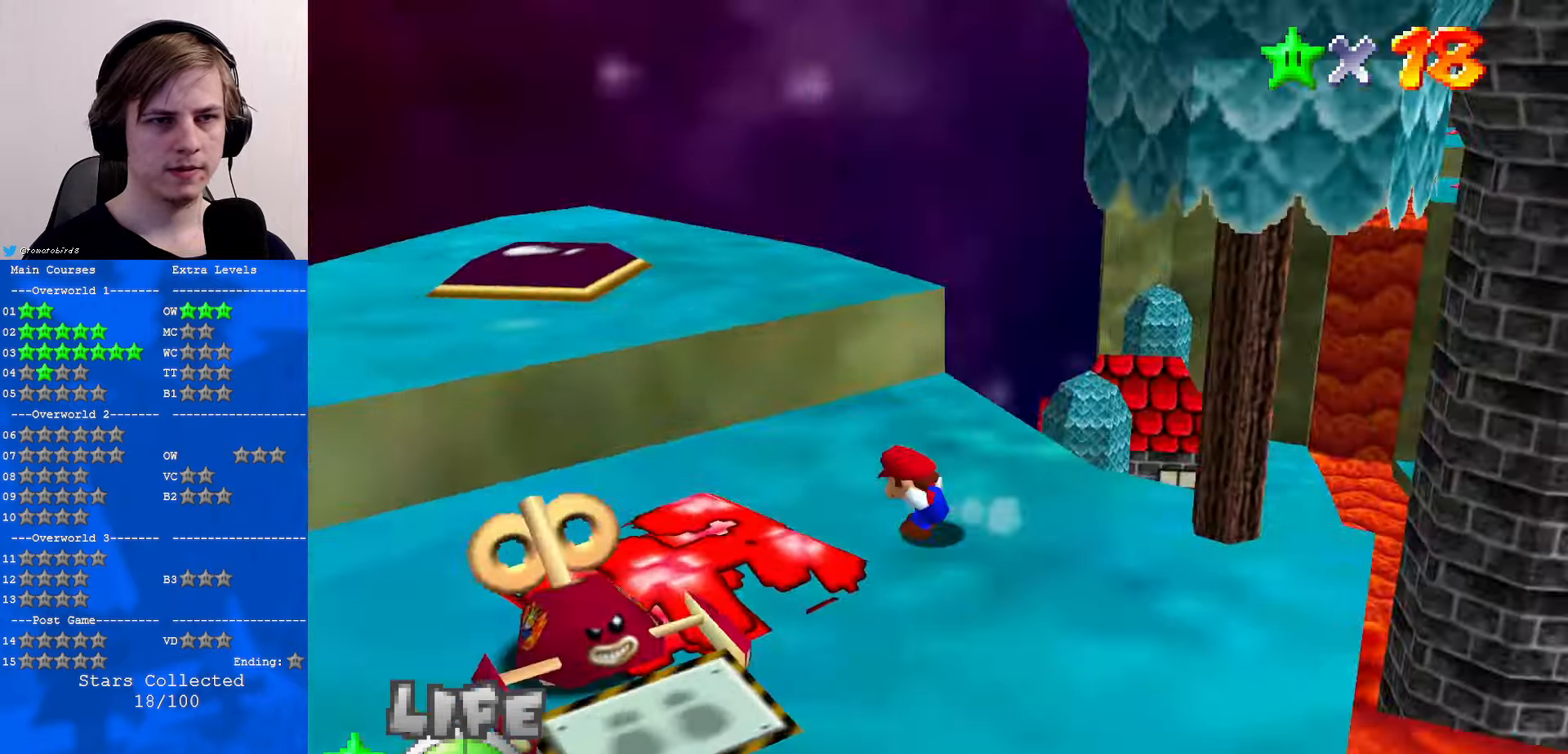
{"buttons": ["C_DOWN", "C_LEFT"], "left_stick": "up-left", "events": [[100, "A", "down"], [434, "A", "up"], [467, "C_DOWN", "down"], [467, "C_LEFT", "down"]]}
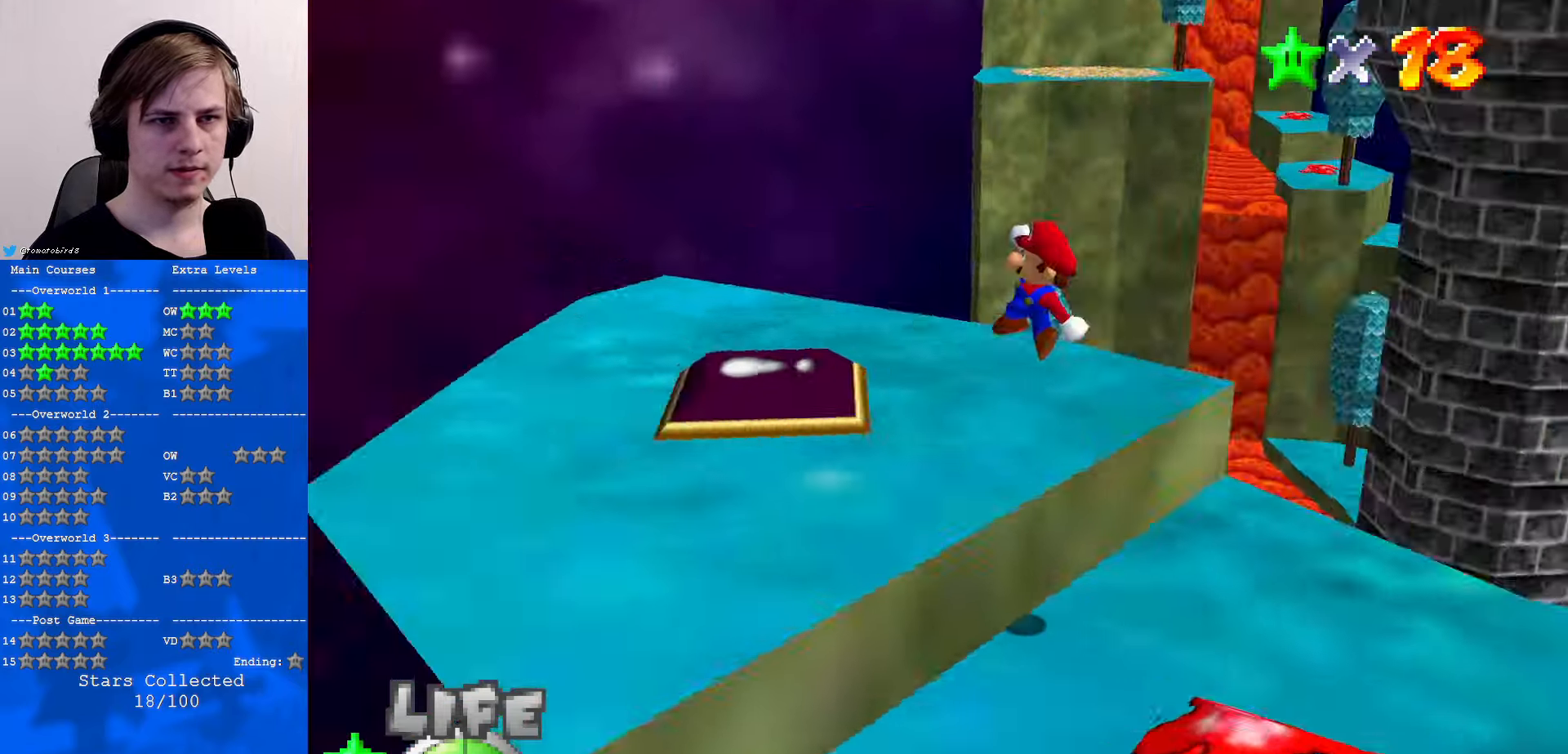
{"buttons": [], "left_stick": "left", "events": [[34, "C_LEFT", "up"], [67, "C_DOWN", "up"], [134, "C_LEFT", "down"], [167, "C_DOWN", "down"], [234, "C_LEFT", "up"], [267, "C_DOWN", "up"], [300, "left_stick", "left"], [334, "C_UP", "down"], [434, "C_UP", "up"]]}
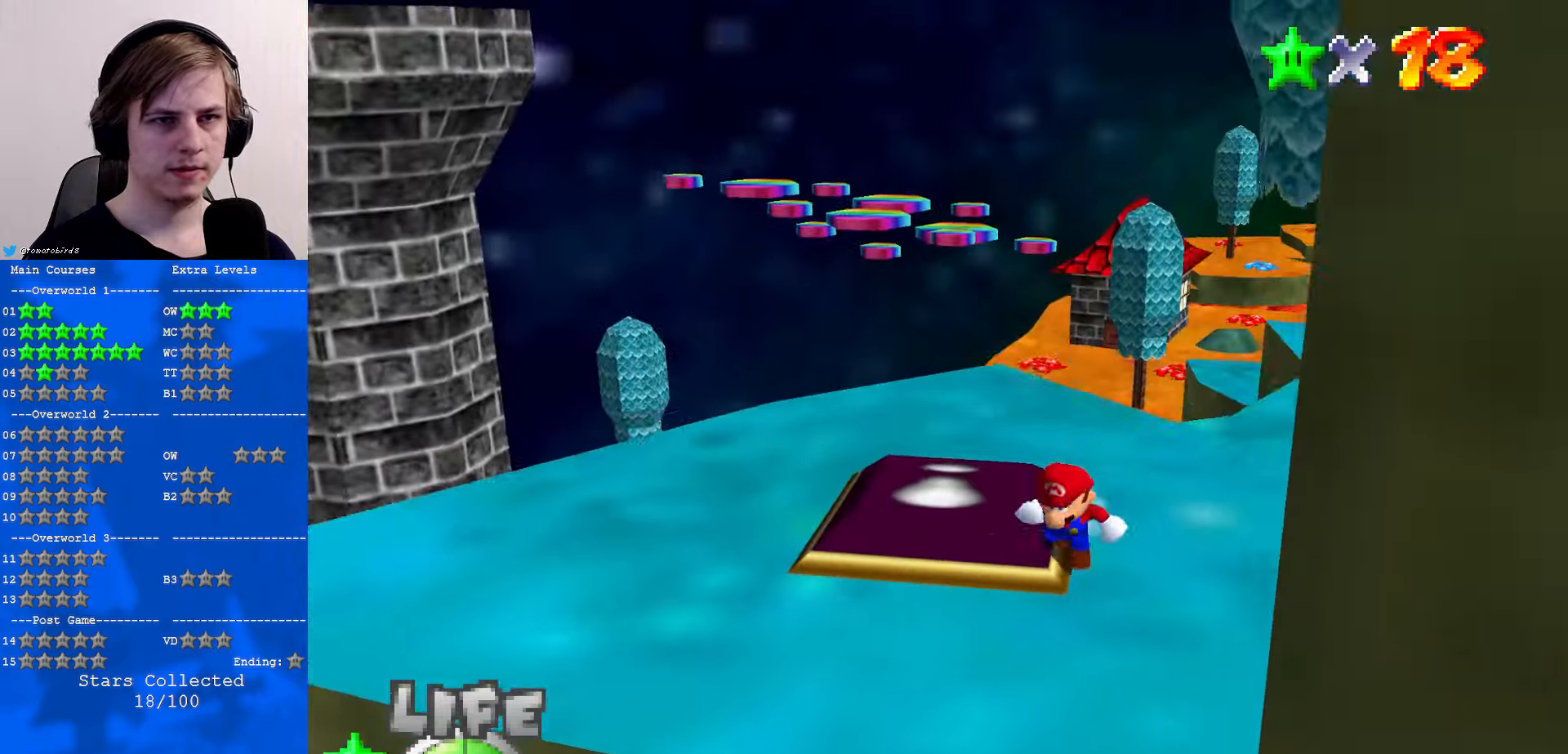
{"buttons": [], "left_stick": "center", "events": [[67, "left_stick", "up-left"], [200, "left_stick", "up"], [367, "left_stick", "center"]]}
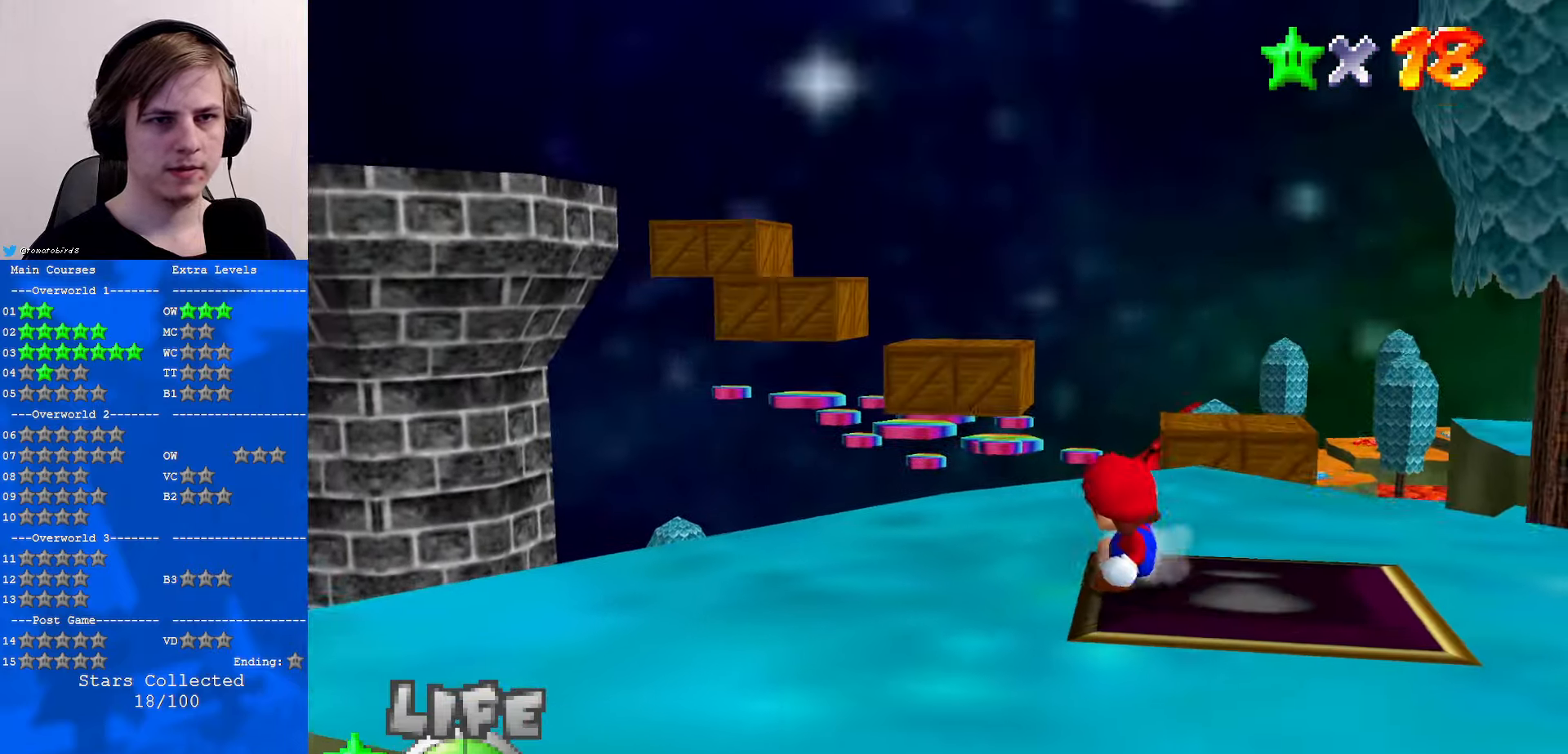
{"buttons": [], "left_stick": "right", "events": [[100, "C_RIGHT", "down"], [200, "left_stick", "up-right"], [234, "C_RIGHT", "up"], [334, "left_stick", "right"]]}
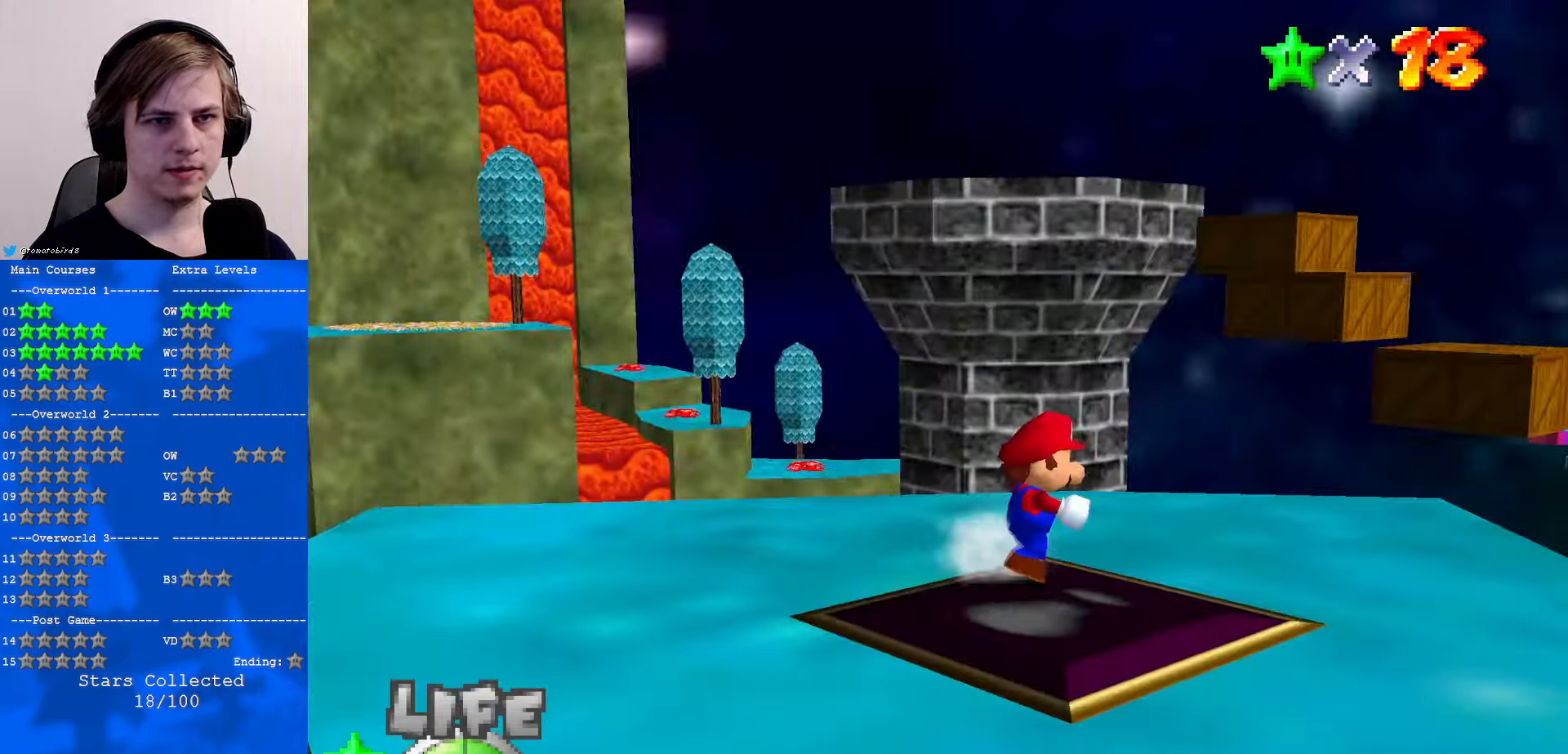
{"buttons": [], "left_stick": "up-left", "events": [[33, "C_LEFT", "down"], [33, "left_stick", "up-right"], [66, "C_DOWN", "down"], [133, "C_DOWN", "up"], [166, "C_LEFT", "up"], [300, "C_LEFT", "down"], [333, "C_DOWN", "down"], [366, "left_stick", "up"], [400, "C_DOWN", "up"], [433, "C_LEFT", "up"], [466, "left_stick", "up-left"]]}
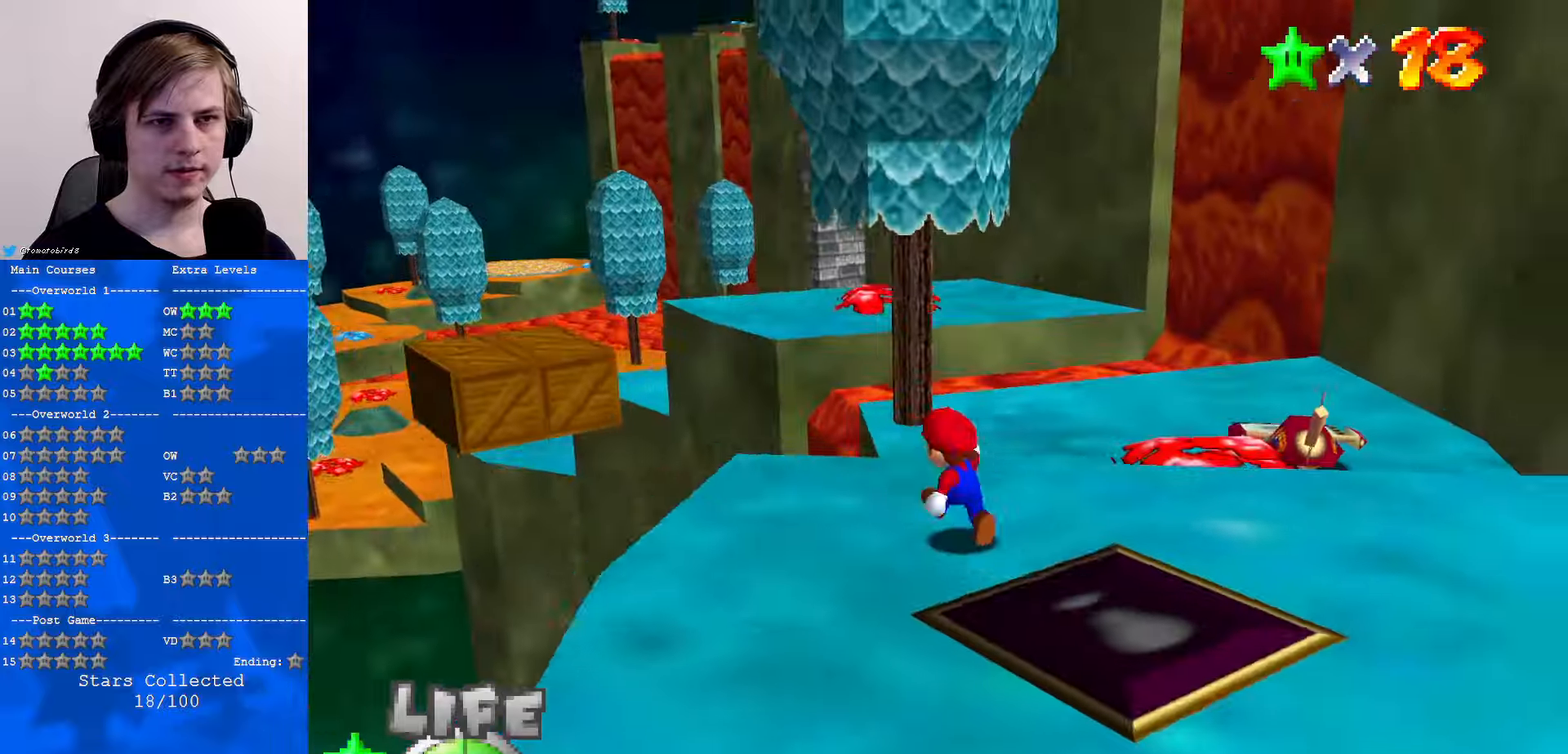
{"buttons": ["A", "Z"], "left_stick": "up-left", "events": [[366, "Z", "down"], [433, "A", "down"]]}
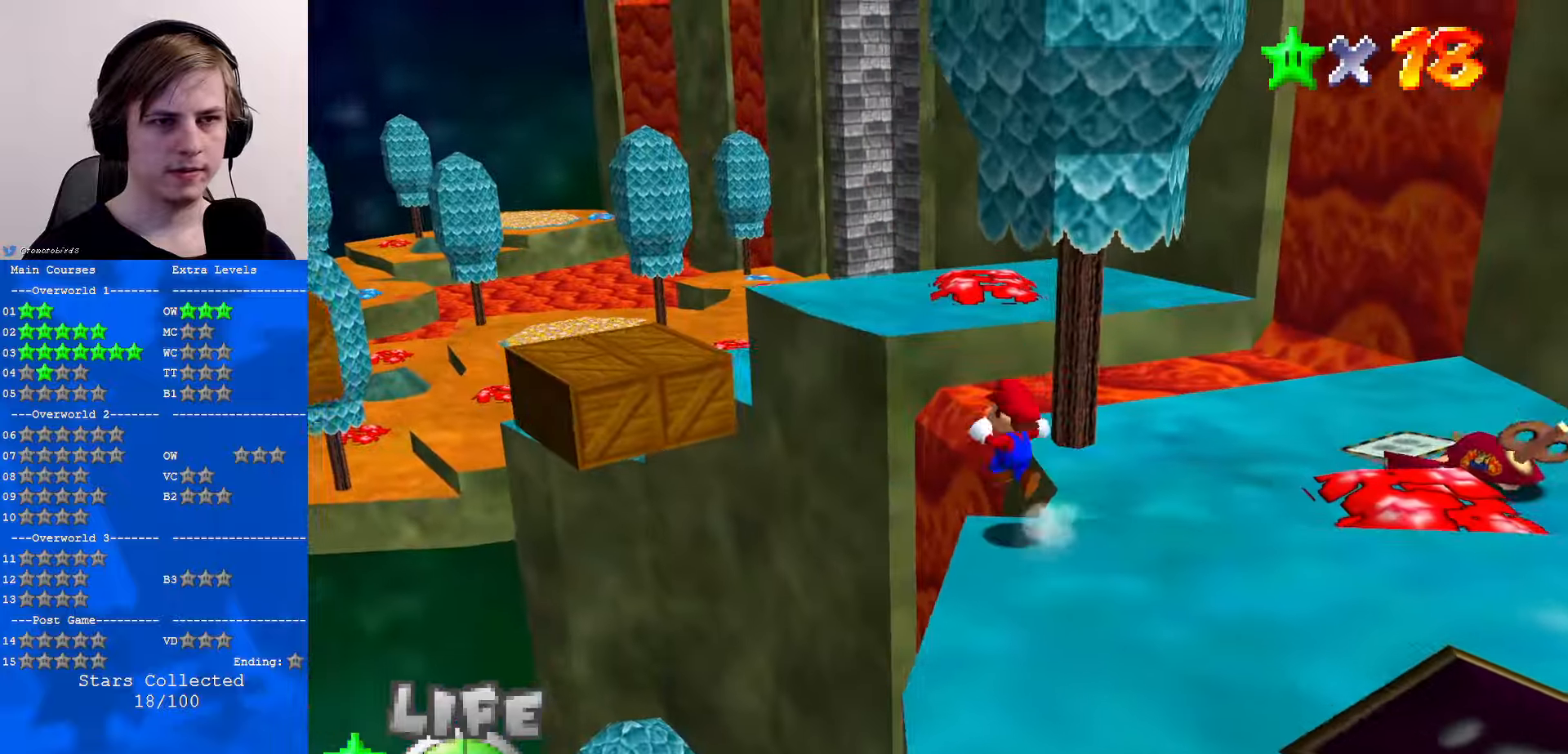
{"buttons": ["Z"], "left_stick": "up-right", "events": [[66, "A", "up"], [66, "left_stick", "up"], [233, "C_RIGHT", "down"], [366, "C_RIGHT", "up"], [400, "left_stick", "up-right"]]}
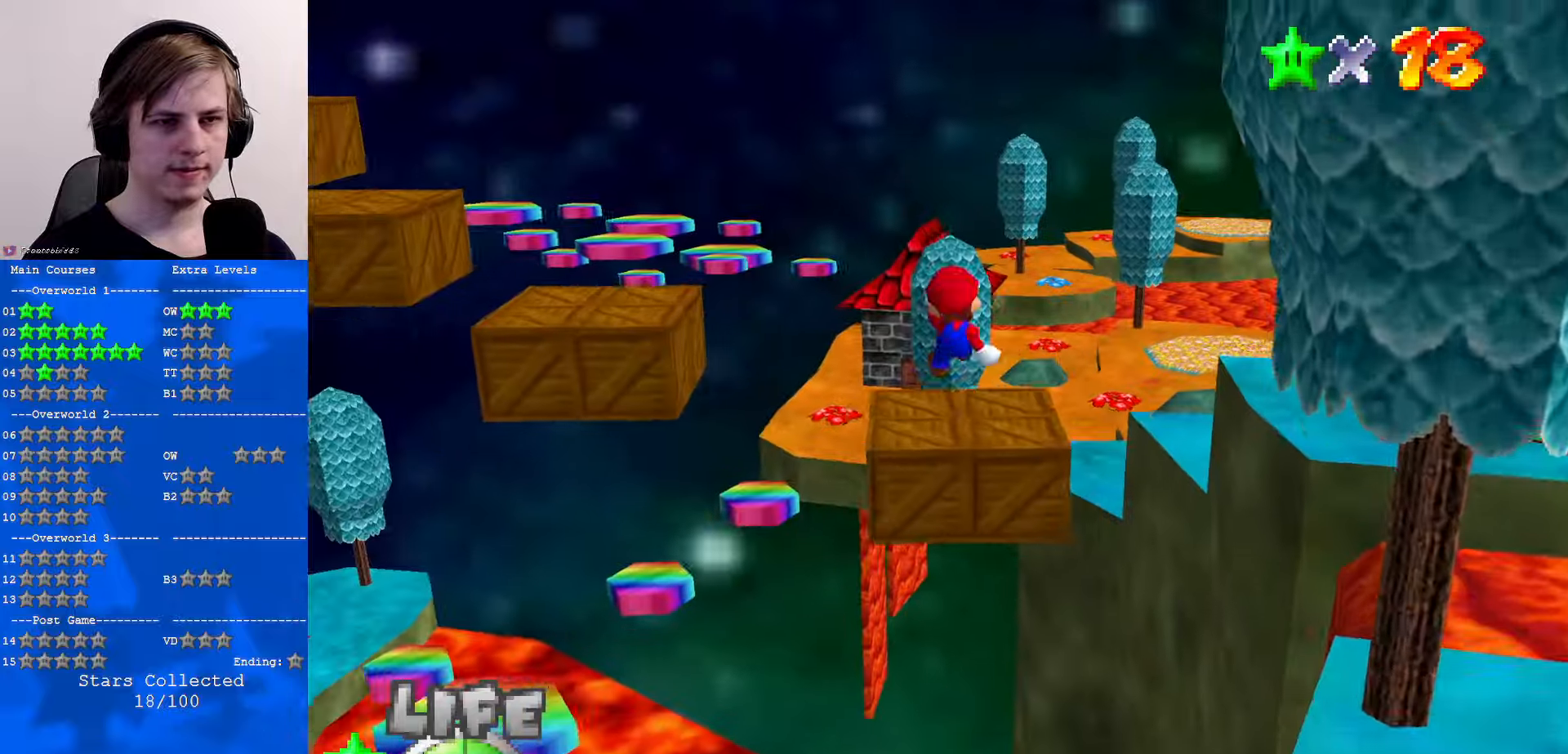
{"buttons": ["C_RIGHT"], "left_stick": "center", "events": [[100, "Z", "up"], [100, "left_stick", "right"], [266, "C_RIGHT", "down"], [400, "C_RIGHT", "up"], [466, "left_stick", "center"], [500, "C_RIGHT", "down"]]}
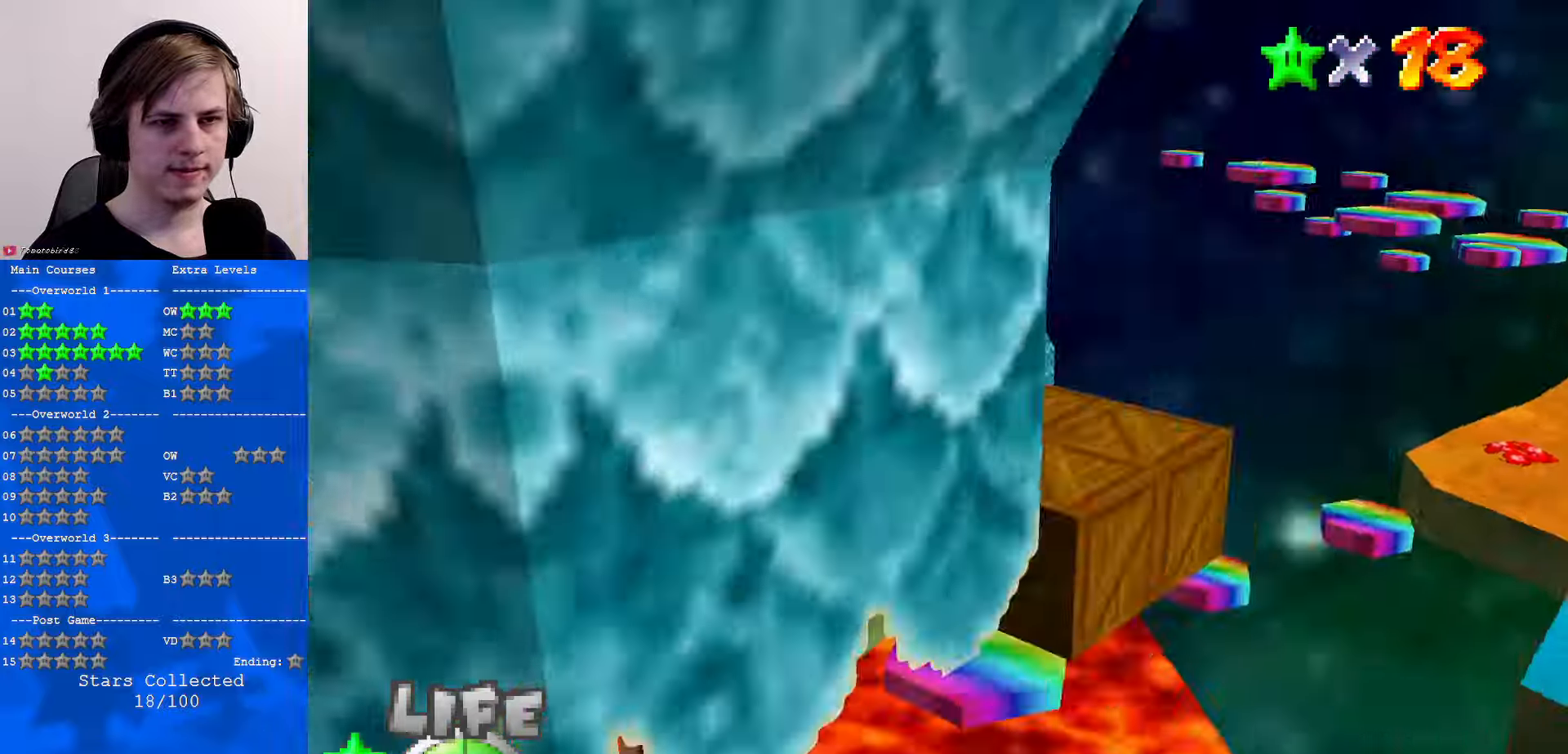
{"buttons": [], "left_stick": "up", "events": [[100, "C_RIGHT", "up"], [333, "left_stick", "up"]]}
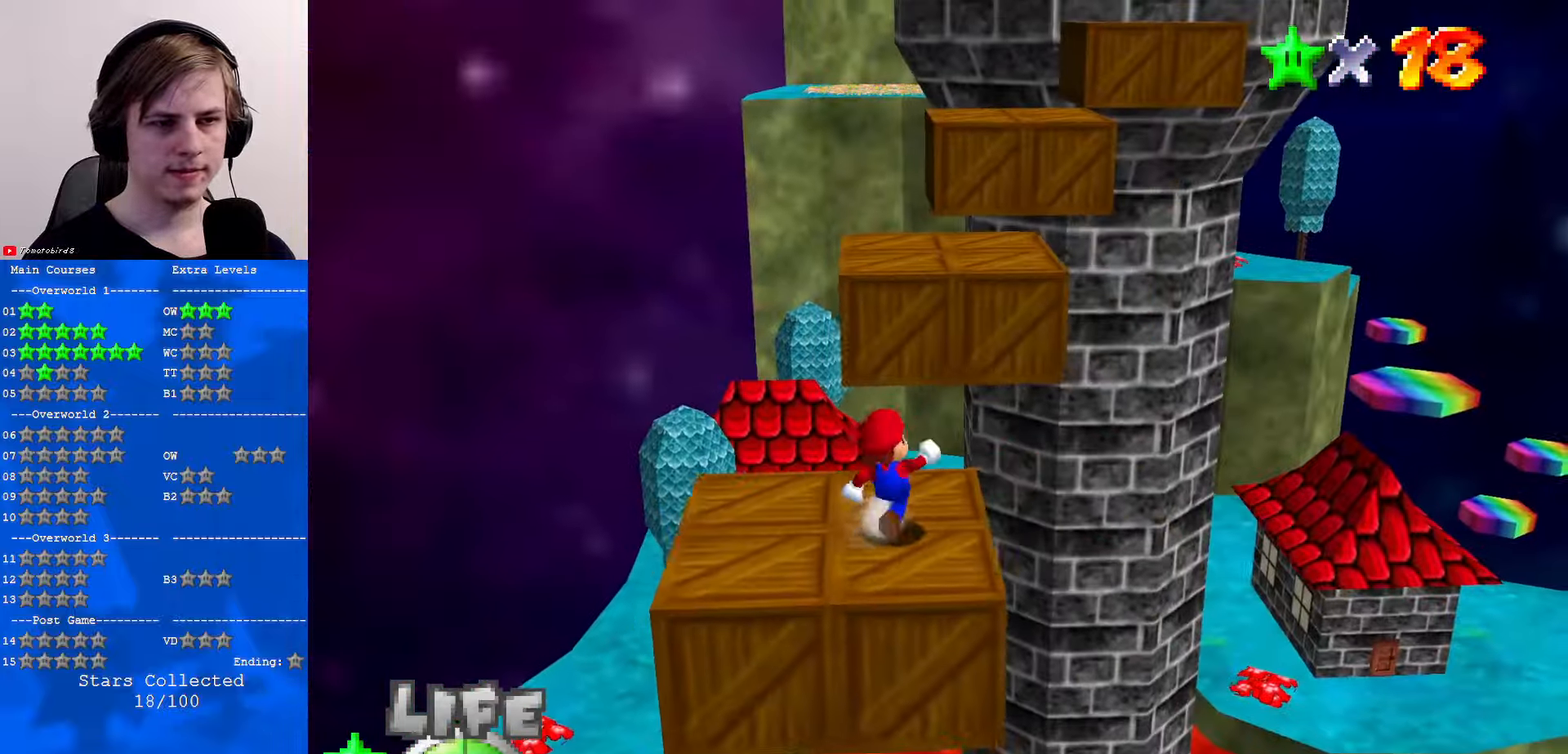
{"buttons": ["A"], "left_stick": "up", "events": [[333, "A", "down"]]}
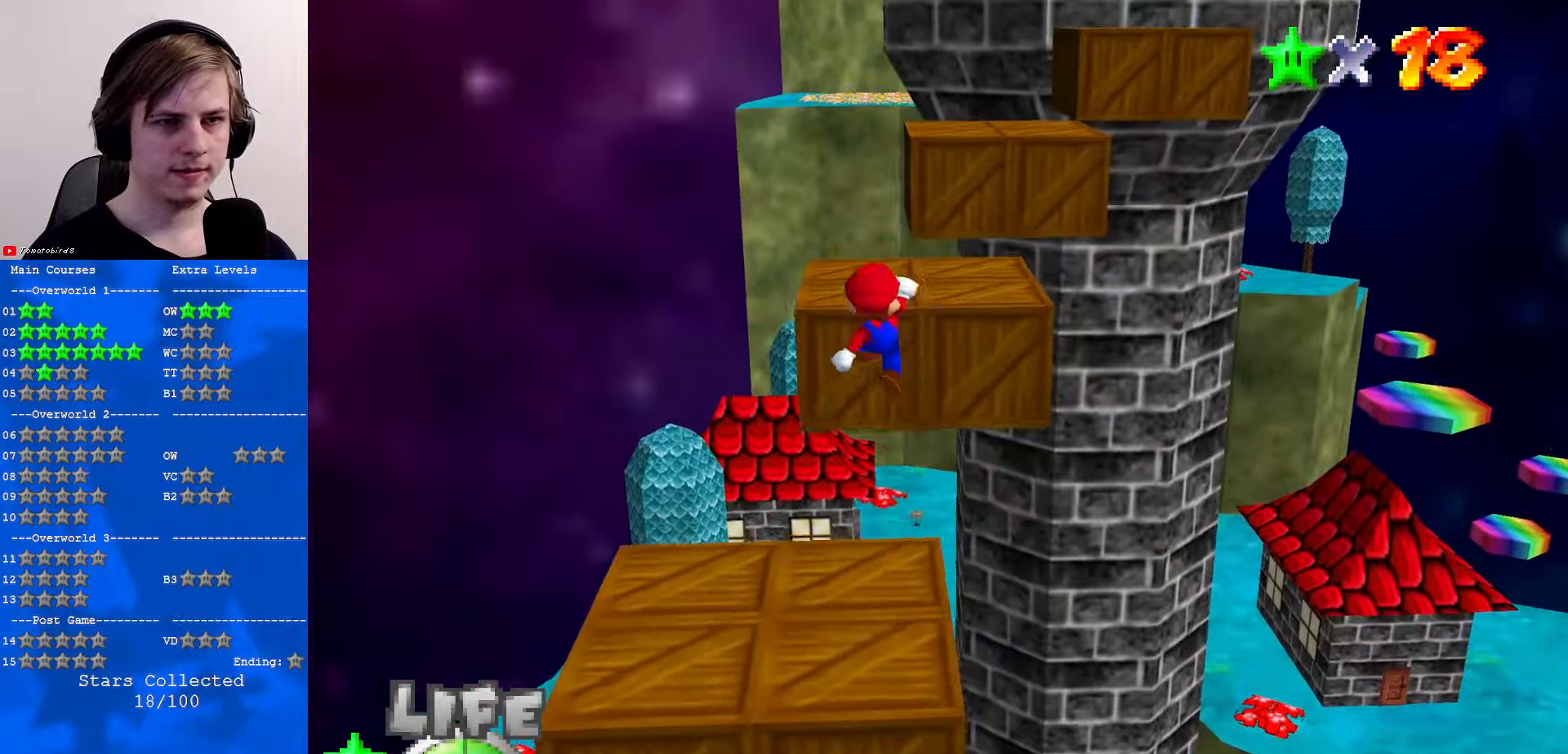
{"buttons": [], "left_stick": "up-left", "events": [[133, "B", "down"], [200, "left_stick", "up-left"], [233, "A", "up"], [233, "B", "up"], [300, "C_DOWN", "down"], [300, "C_LEFT", "down"], [400, "C_DOWN", "up"], [400, "C_LEFT", "up"]]}
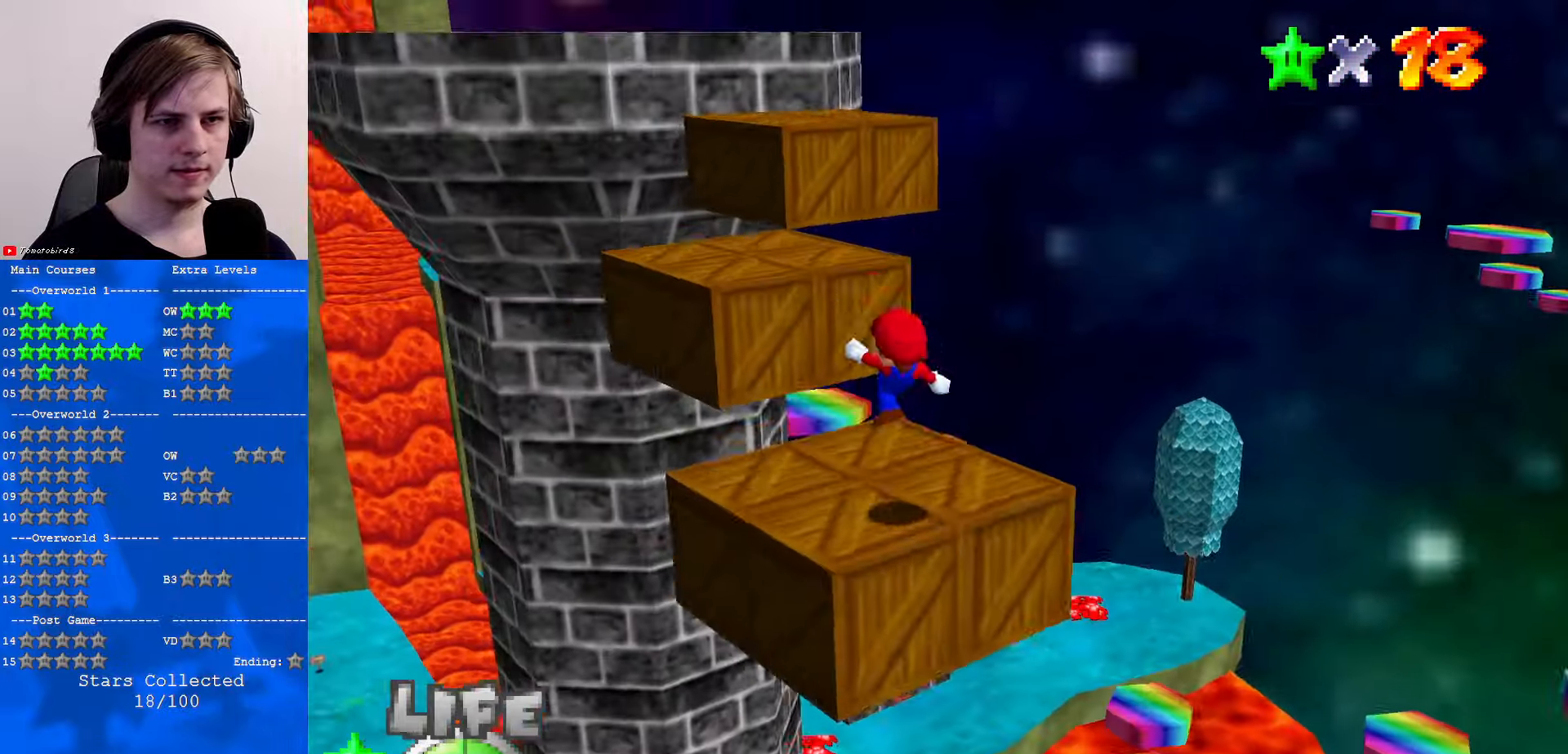
{"buttons": [], "left_stick": "up-right", "events": [[166, "A", "down"], [166, "left_stick", "up"], [333, "A", "up"], [500, "left_stick", "up-right"]]}
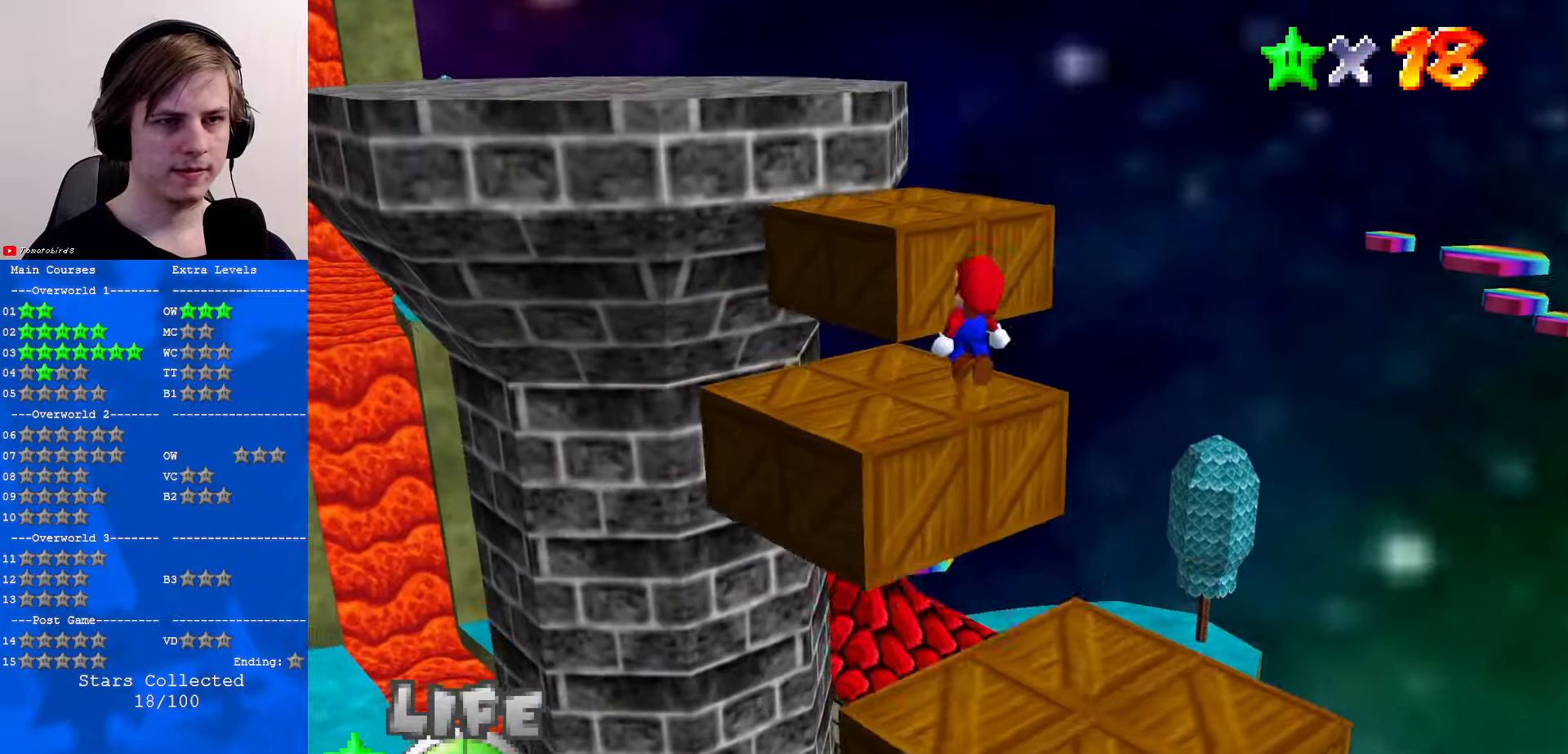
{"buttons": ["A"], "left_stick": "up", "events": [[233, "left_stick", "up"], [433, "A", "down"]]}
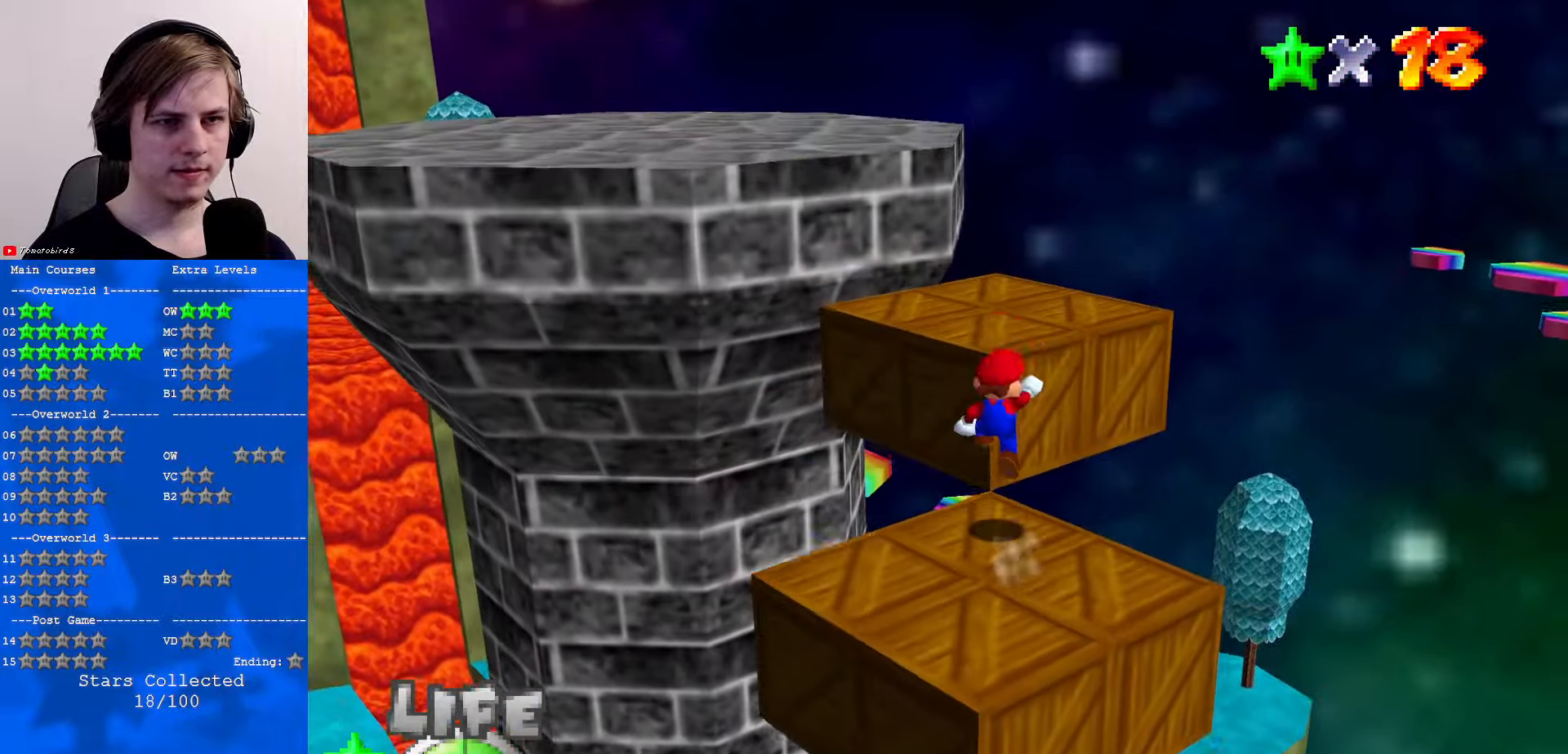
{"buttons": [], "left_stick": "up", "events": [[66, "A", "up"], [266, "C_RIGHT", "down"], [400, "C_RIGHT", "up"]]}
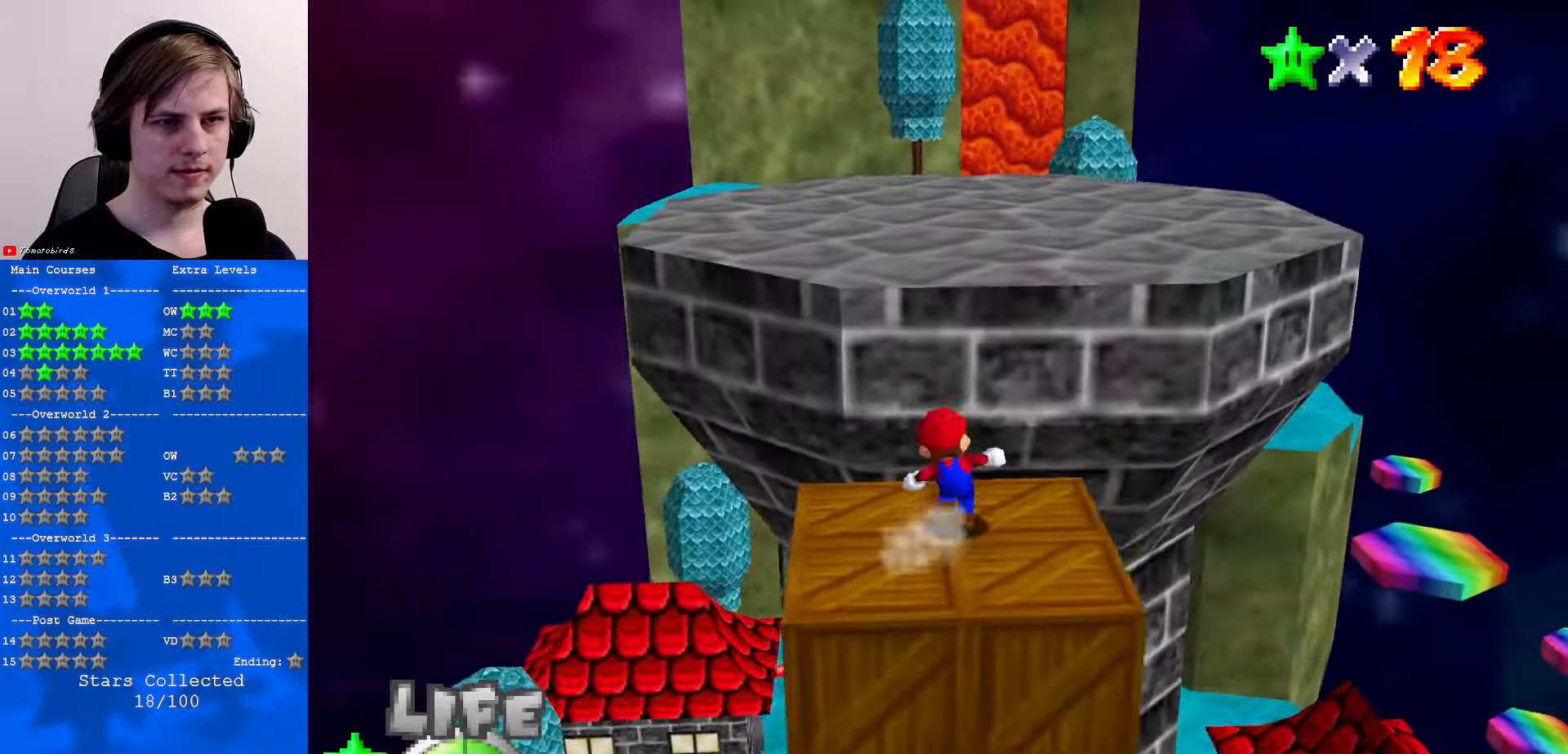
{"buttons": ["C_DOWN"], "left_stick": "up", "events": [[100, "A", "down"], [267, "B", "down"], [333, "A", "up"], [367, "B", "up"], [433, "C_DOWN", "down"], [433, "C_LEFT", "down"], [500, "C_LEFT", "up"]]}
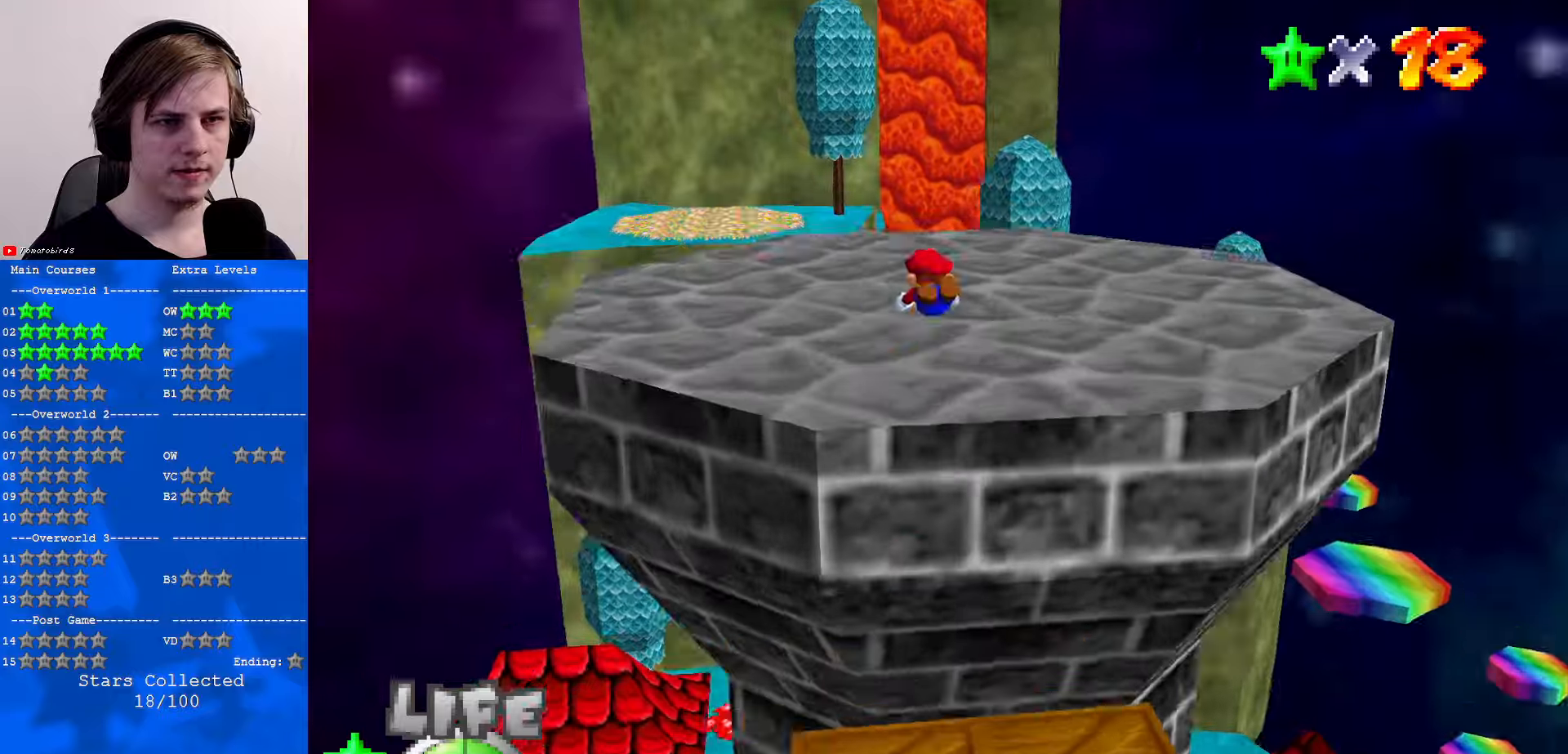
{"buttons": [], "left_stick": "left", "events": [[33, "C_DOWN", "up"], [133, "C_DOWN", "down"], [133, "C_LEFT", "down"], [200, "left_stick", "up-left"], [267, "C_DOWN", "up"], [267, "C_LEFT", "up"], [333, "B", "down"], [333, "left_stick", "left"], [367, "A", "down"], [433, "B", "up"], [500, "A", "up"]]}
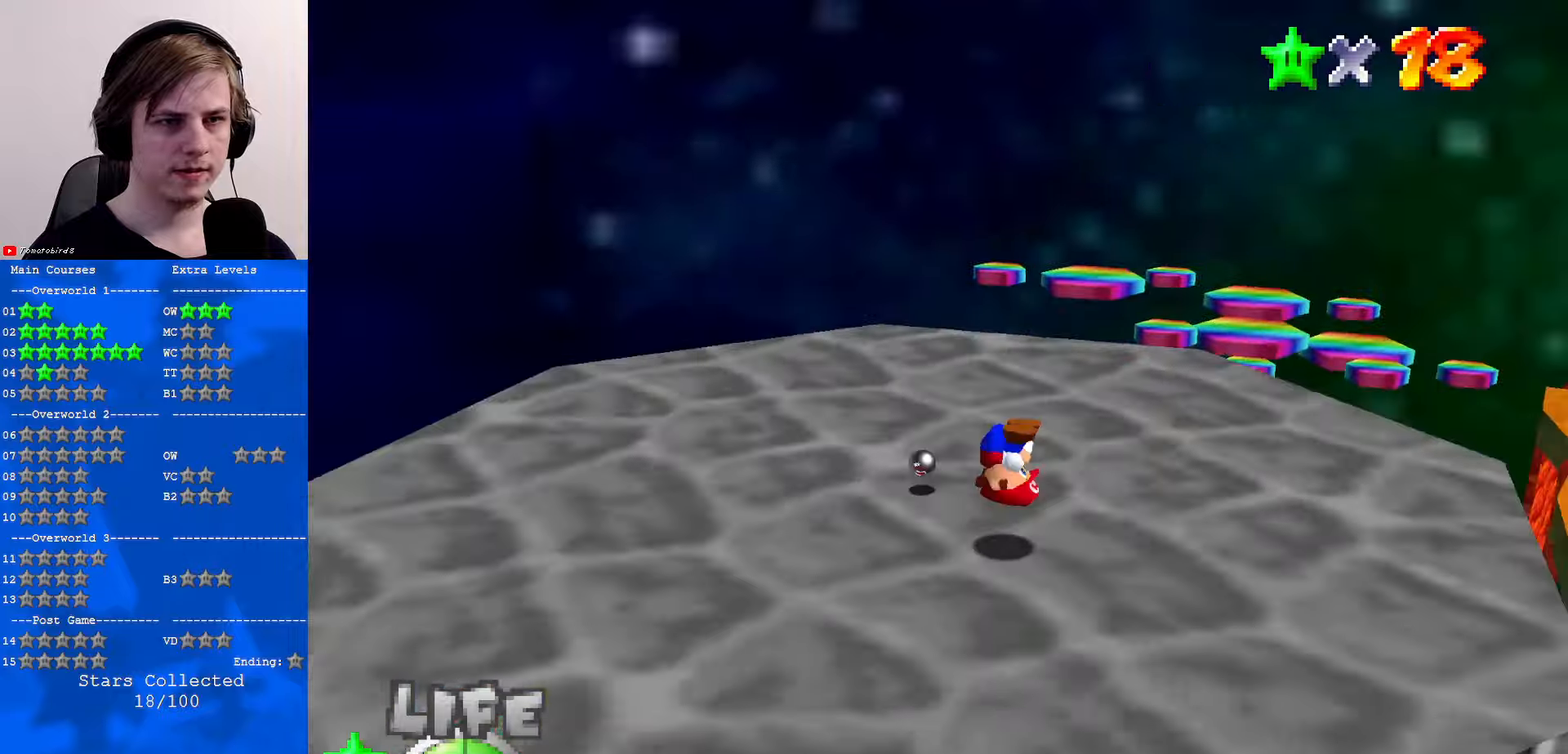
{"buttons": ["C_LEFT"], "left_stick": "center", "events": [[300, "left_stick", "center"], [467, "C_LEFT", "down"]]}
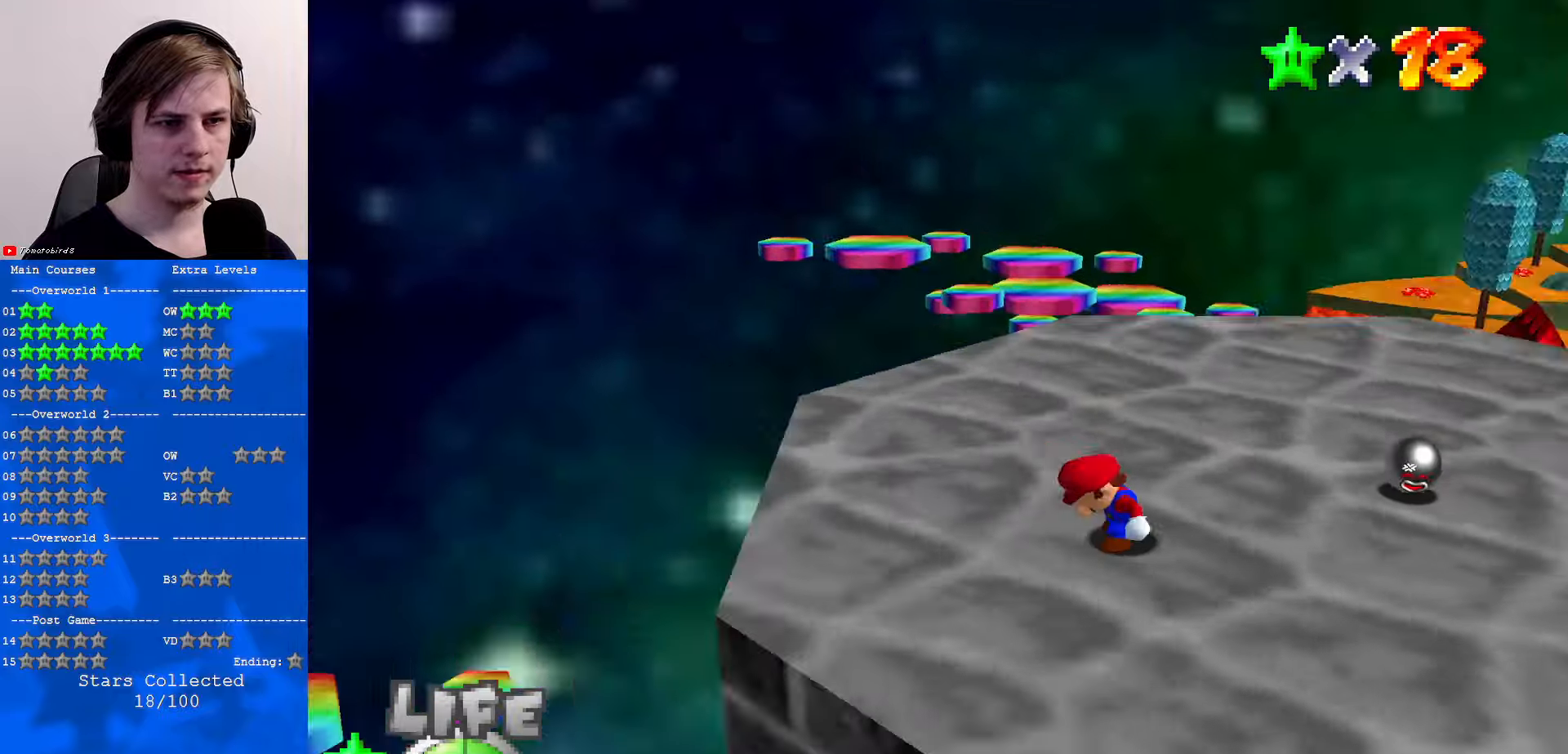
{"buttons": [], "left_stick": "down", "events": [[33, "left_stick", "down-left"], [133, "C_LEFT", "up"], [200, "C_LEFT", "down"], [233, "C_DOWN", "down"], [300, "C_DOWN", "up"], [333, "C_LEFT", "up"], [333, "left_stick", "down"]]}
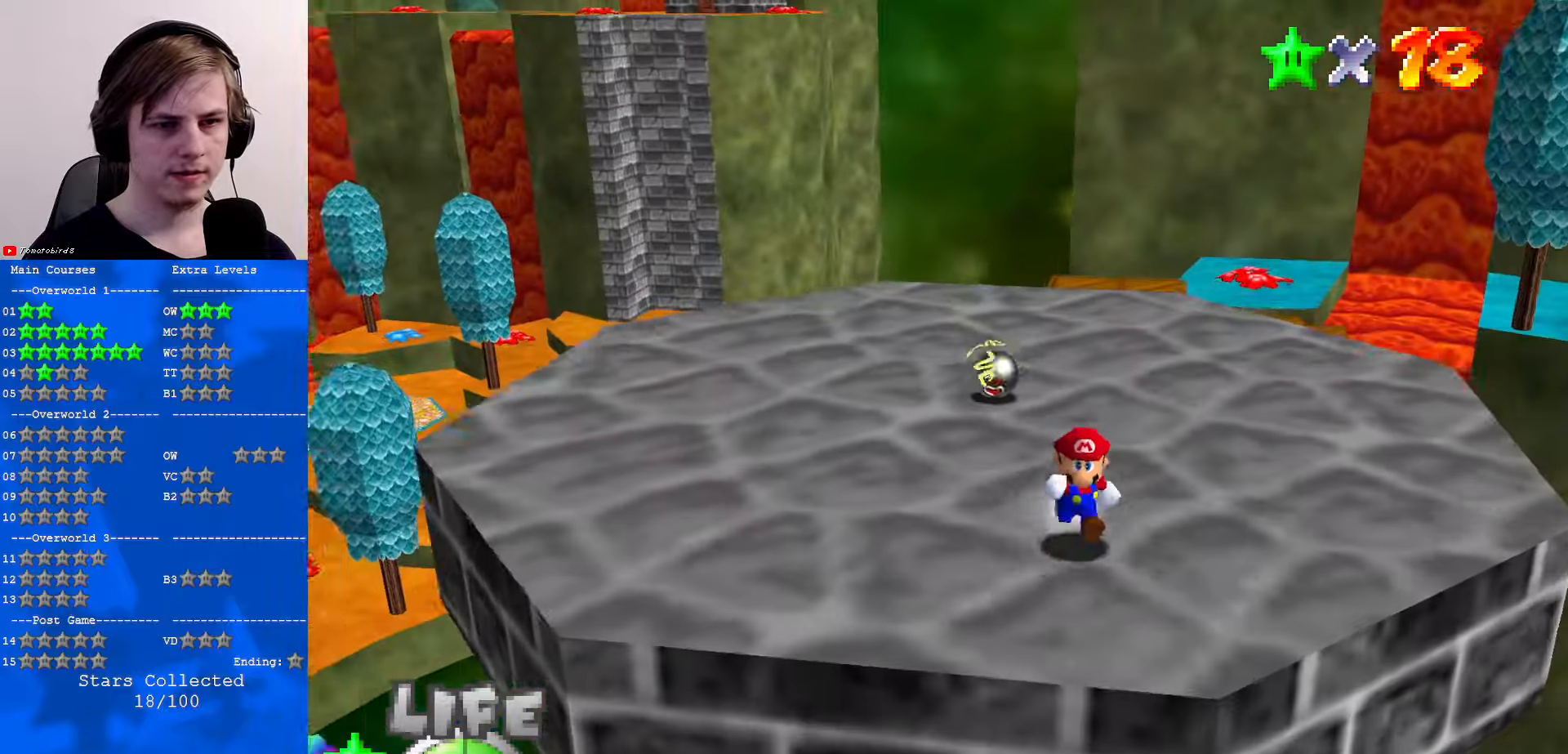
{"buttons": [], "left_stick": "center", "events": [[167, "C_LEFT", "down"], [200, "C_DOWN", "down"], [267, "C_LEFT", "up"], [267, "left_stick", "left"], [300, "C_DOWN", "up"], [367, "left_stick", "center"]]}
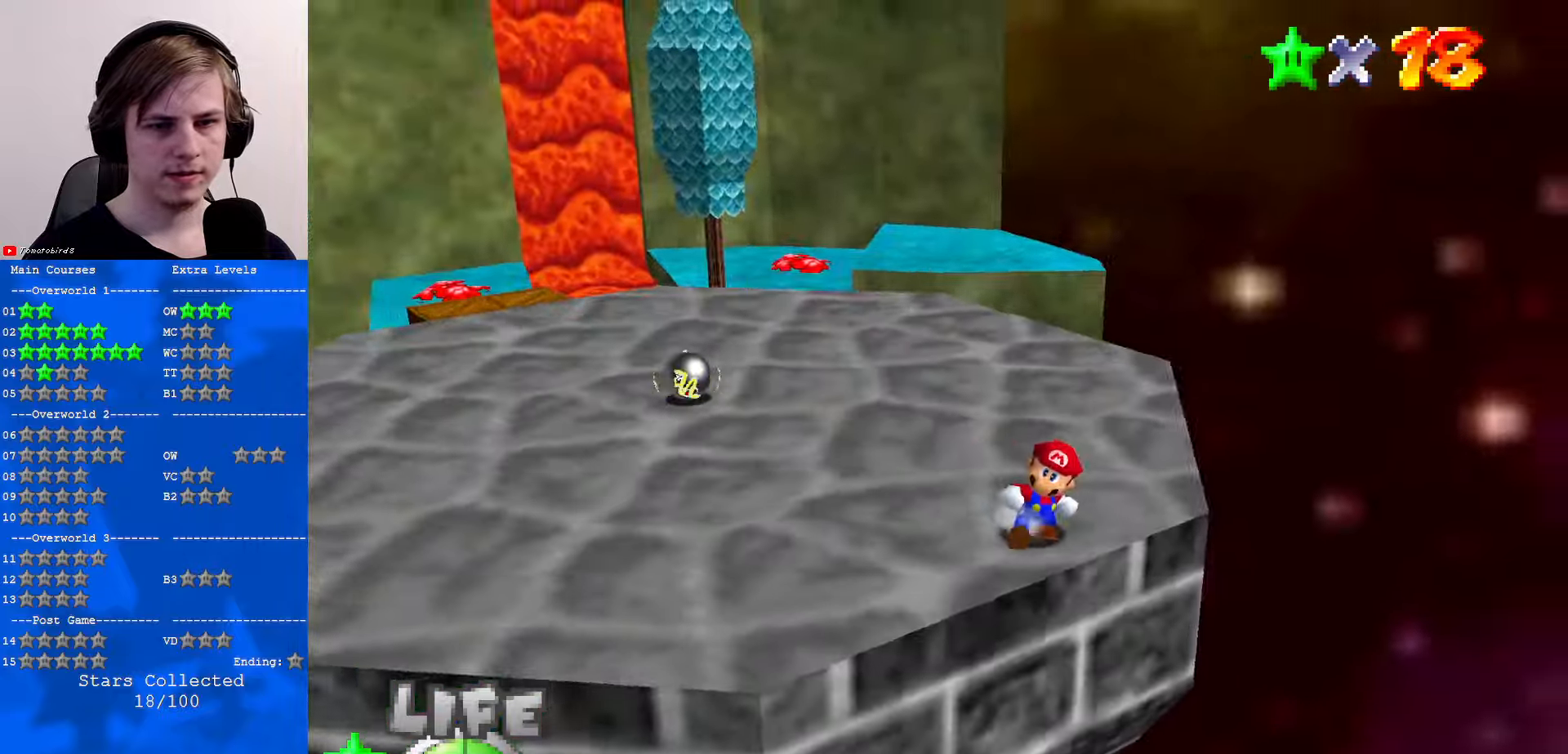
{"buttons": ["C_RIGHT"], "left_stick": "center", "events": [[67, "C_RIGHT", "down"], [200, "C_RIGHT", "up"], [200, "left_stick", "down"], [300, "left_stick", "center"], [467, "C_RIGHT", "down"]]}
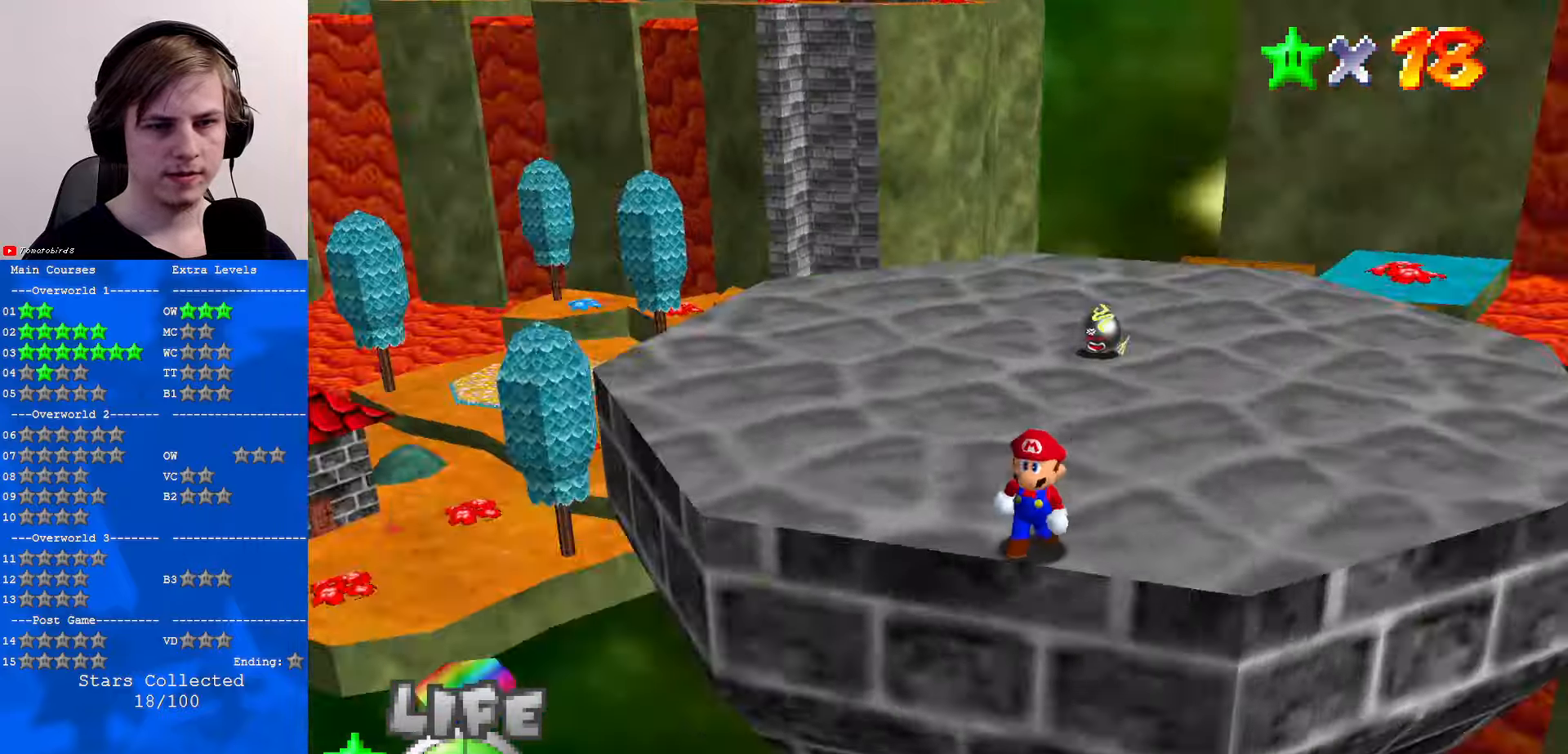
{"buttons": [], "left_stick": "center", "events": [[100, "C_RIGHT", "up"], [333, "C_RIGHT", "down"], [433, "C_RIGHT", "up"]]}
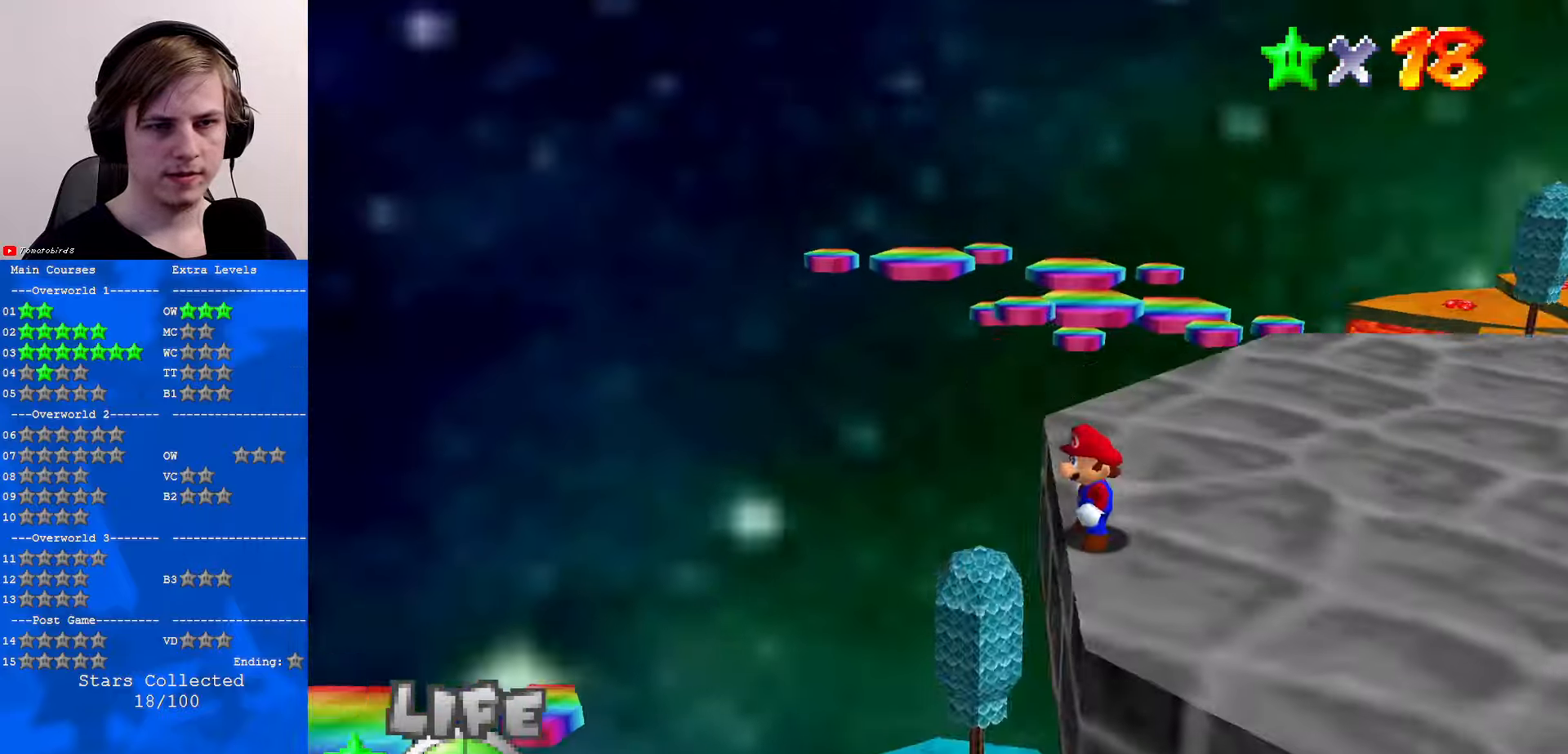
{"buttons": ["C_LEFT"], "left_stick": "center", "events": [[100, "left_stick", "up"], [167, "left_stick", "center"], [267, "A", "down"], [300, "A", "up"], [333, "C_DOWN", "down"], [367, "C_LEFT", "down"], [467, "C_DOWN", "up"], [467, "C_LEFT", "up"], [500, "C_LEFT", "down"]]}
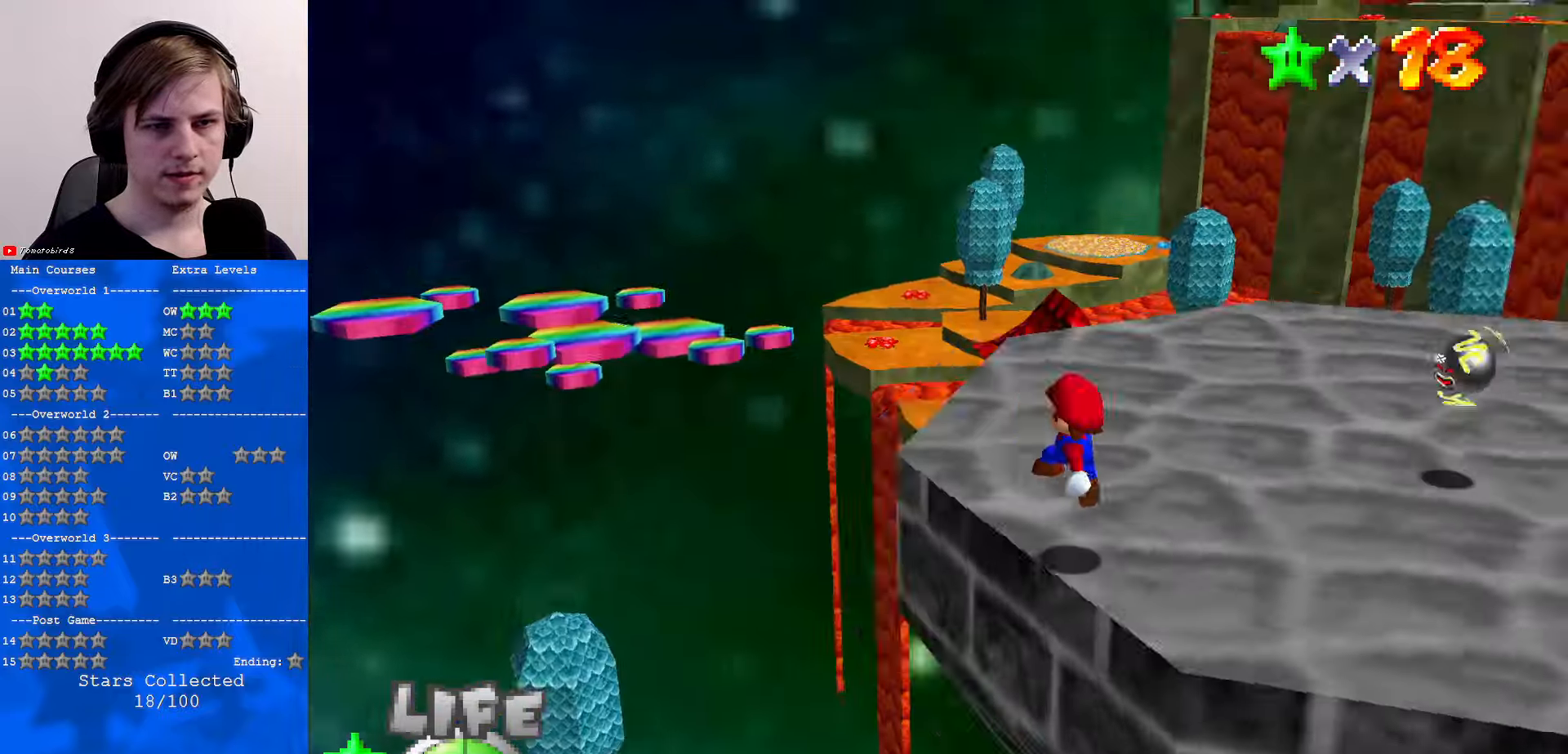
{"buttons": [], "left_stick": "left", "events": [[67, "C_DOWN", "down"], [133, "C_DOWN", "up"], [133, "C_LEFT", "up"], [133, "left_stick", "up-left"], [200, "C_LEFT", "down"], [233, "C_DOWN", "down"], [300, "left_stick", "left"], [333, "C_DOWN", "up"], [333, "C_LEFT", "up"]]}
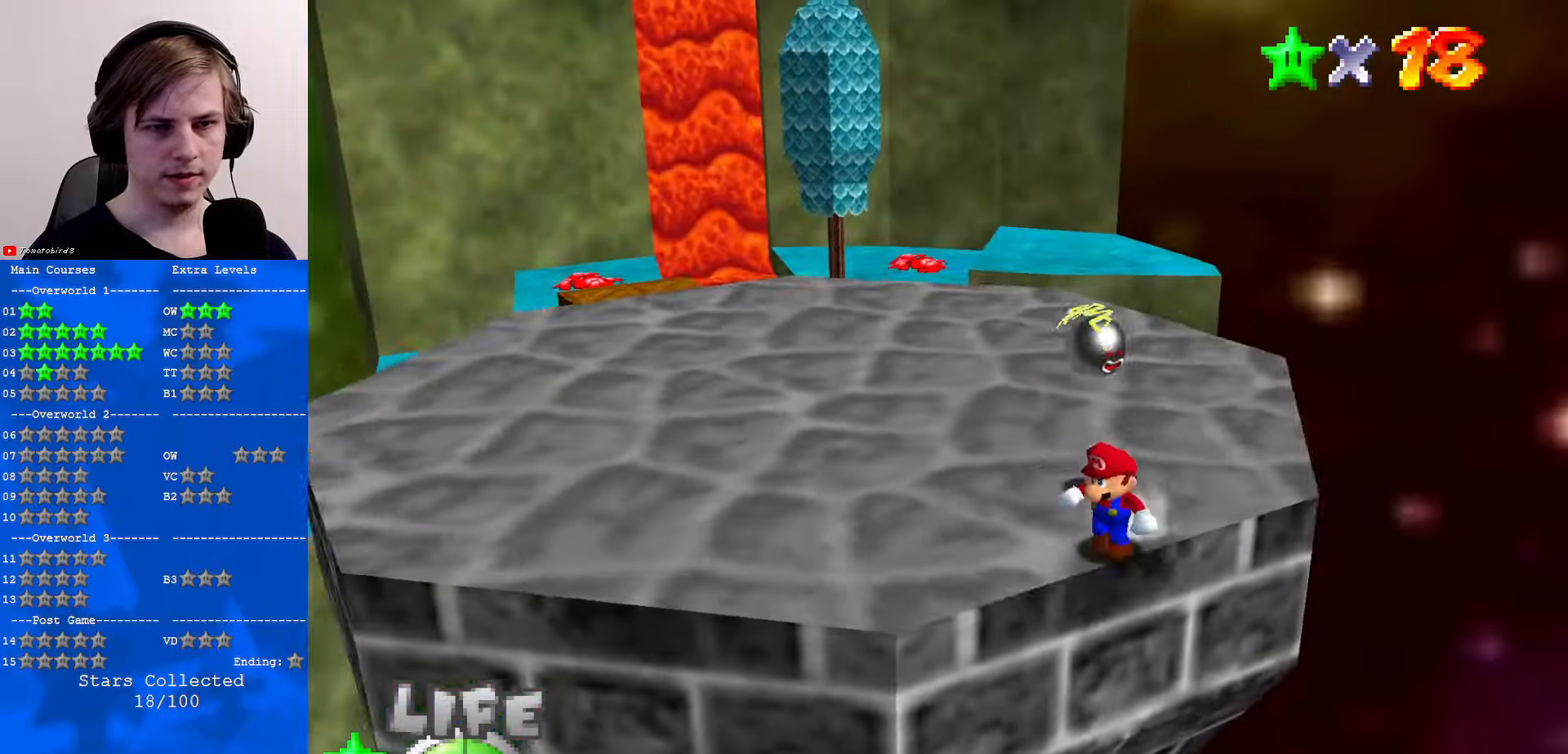
{"buttons": ["C_DOWN", "C_LEFT"], "left_stick": "left", "events": [[400, "C_LEFT", "down"], [433, "C_DOWN", "down"]]}
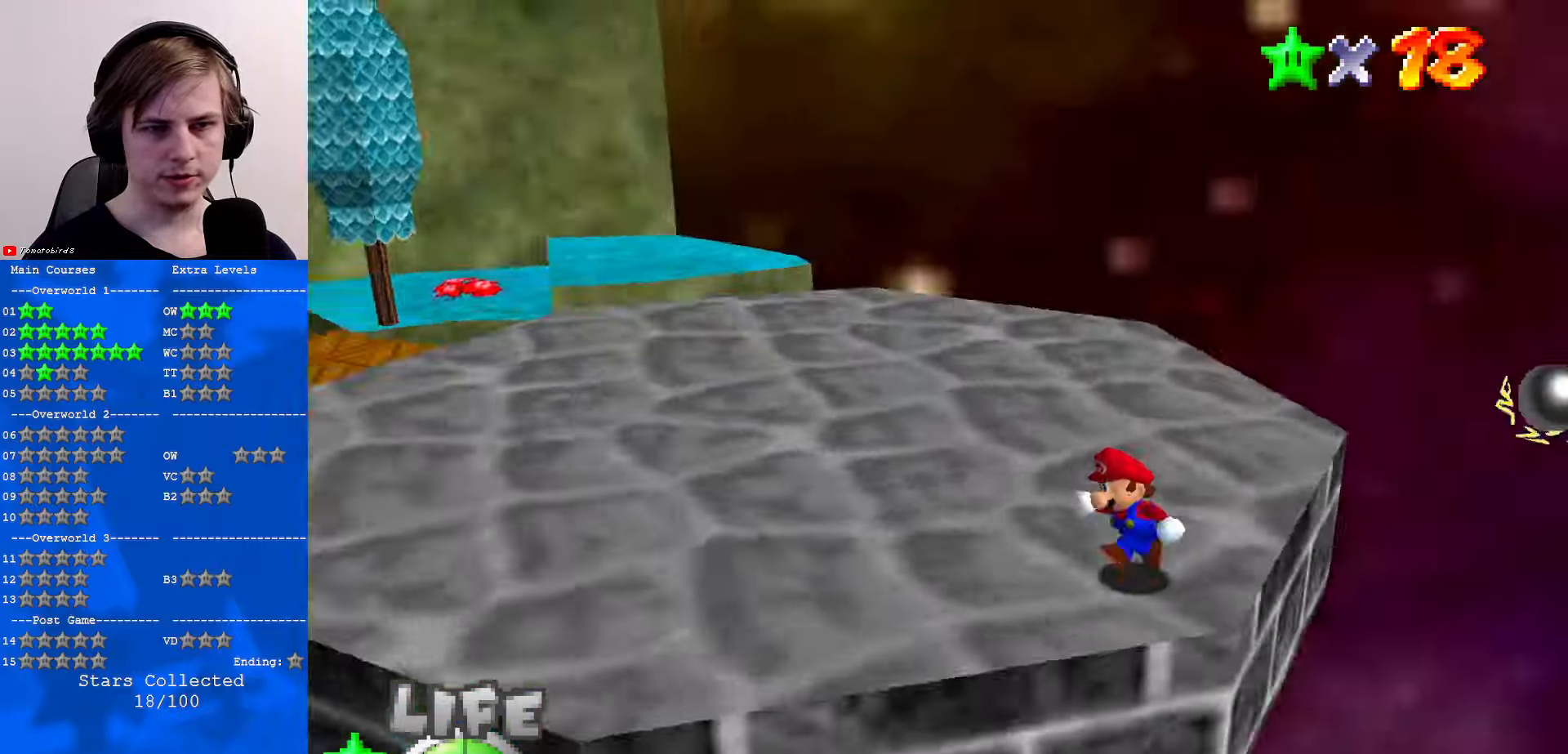
{"buttons": [], "left_stick": "down", "events": [[33, "C_DOWN", "up"], [33, "C_LEFT", "up"], [133, "C_LEFT", "down"], [133, "left_stick", "down-left"], [200, "C_DOWN", "down"], [267, "left_stick", "down"], [300, "C_DOWN", "up"], [300, "C_LEFT", "up"]]}
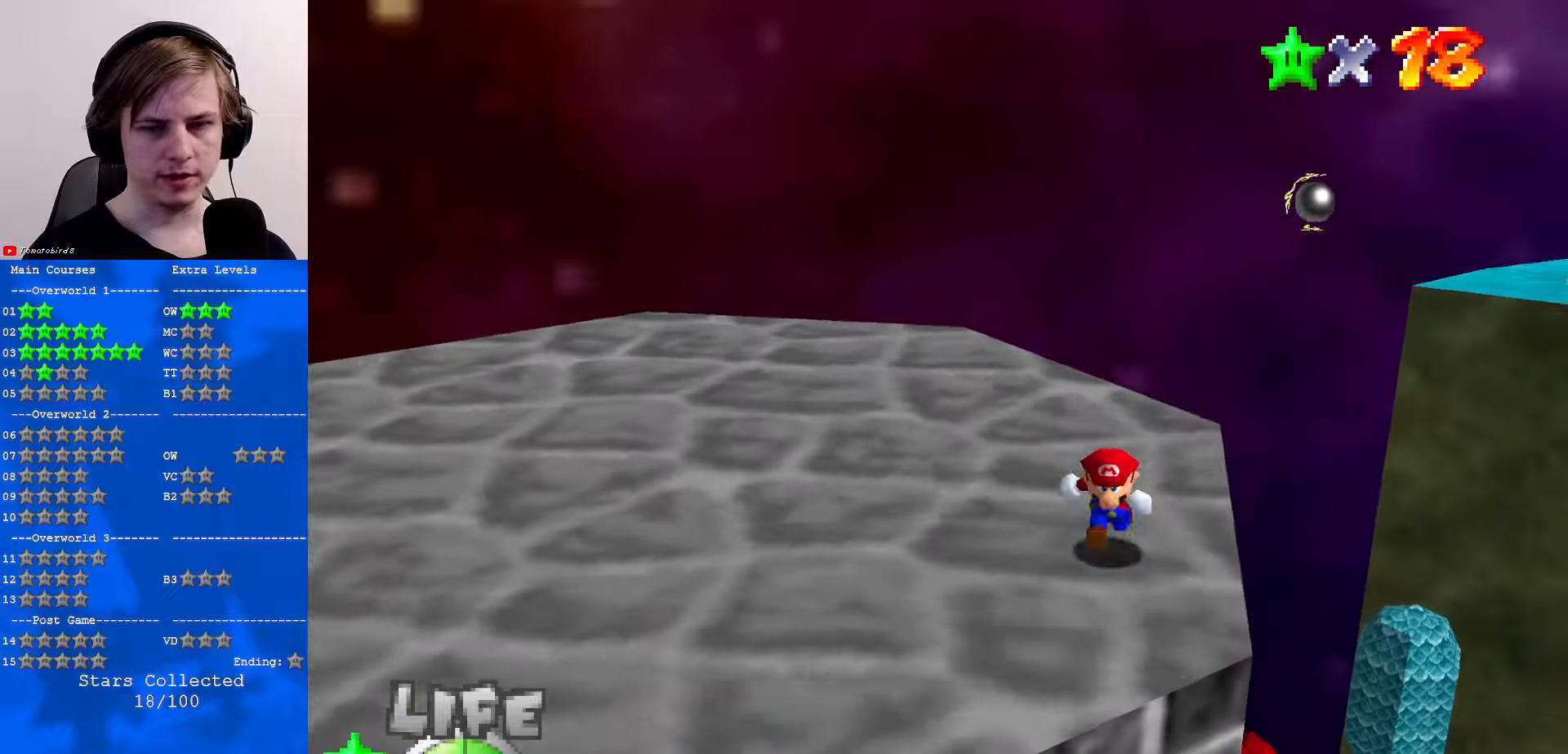
{"buttons": ["C_RIGHT"], "left_stick": "center", "events": [[200, "left_stick", "center"], [400, "C_RIGHT", "down"]]}
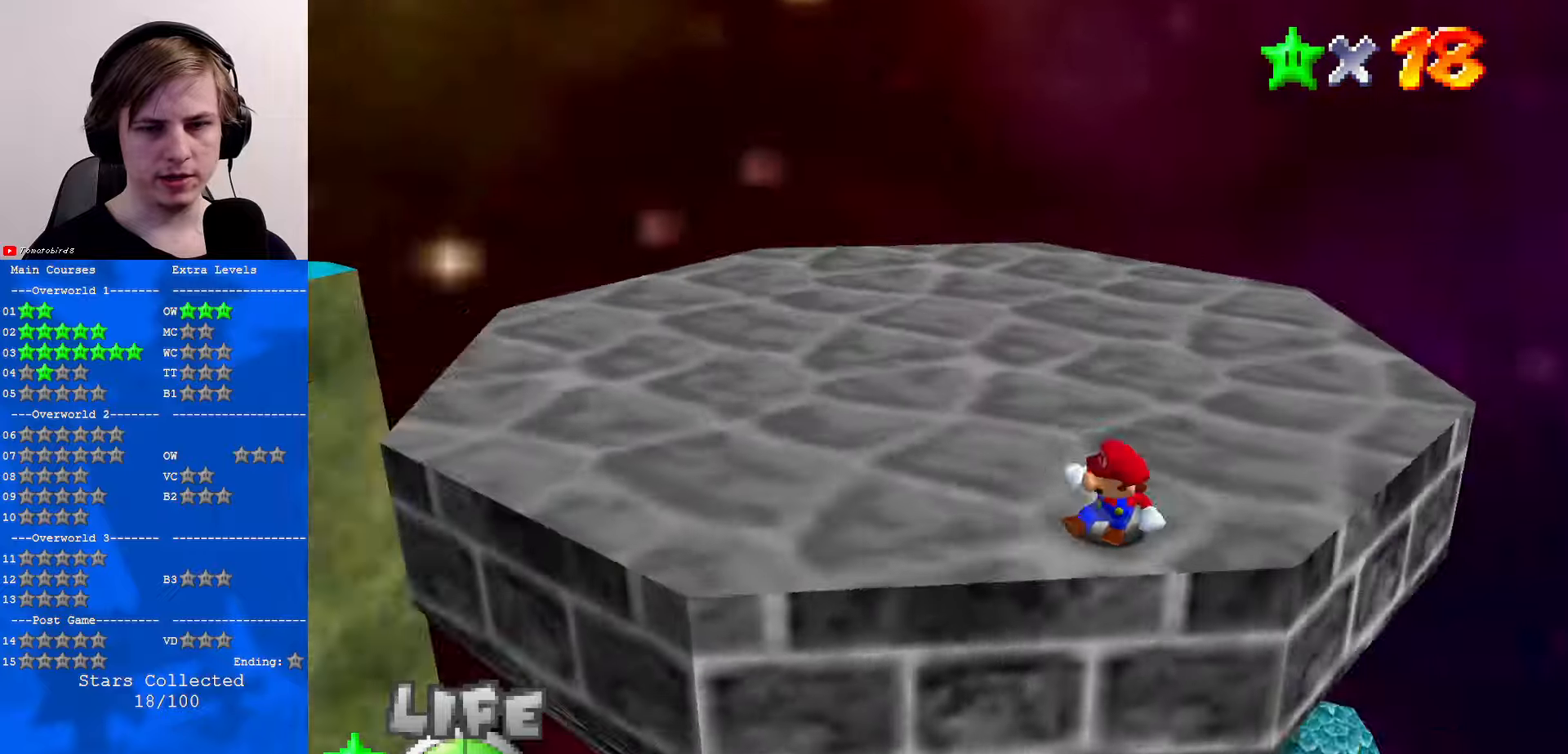
{"buttons": [], "left_stick": "center", "events": [[67, "C_RIGHT", "up"]]}
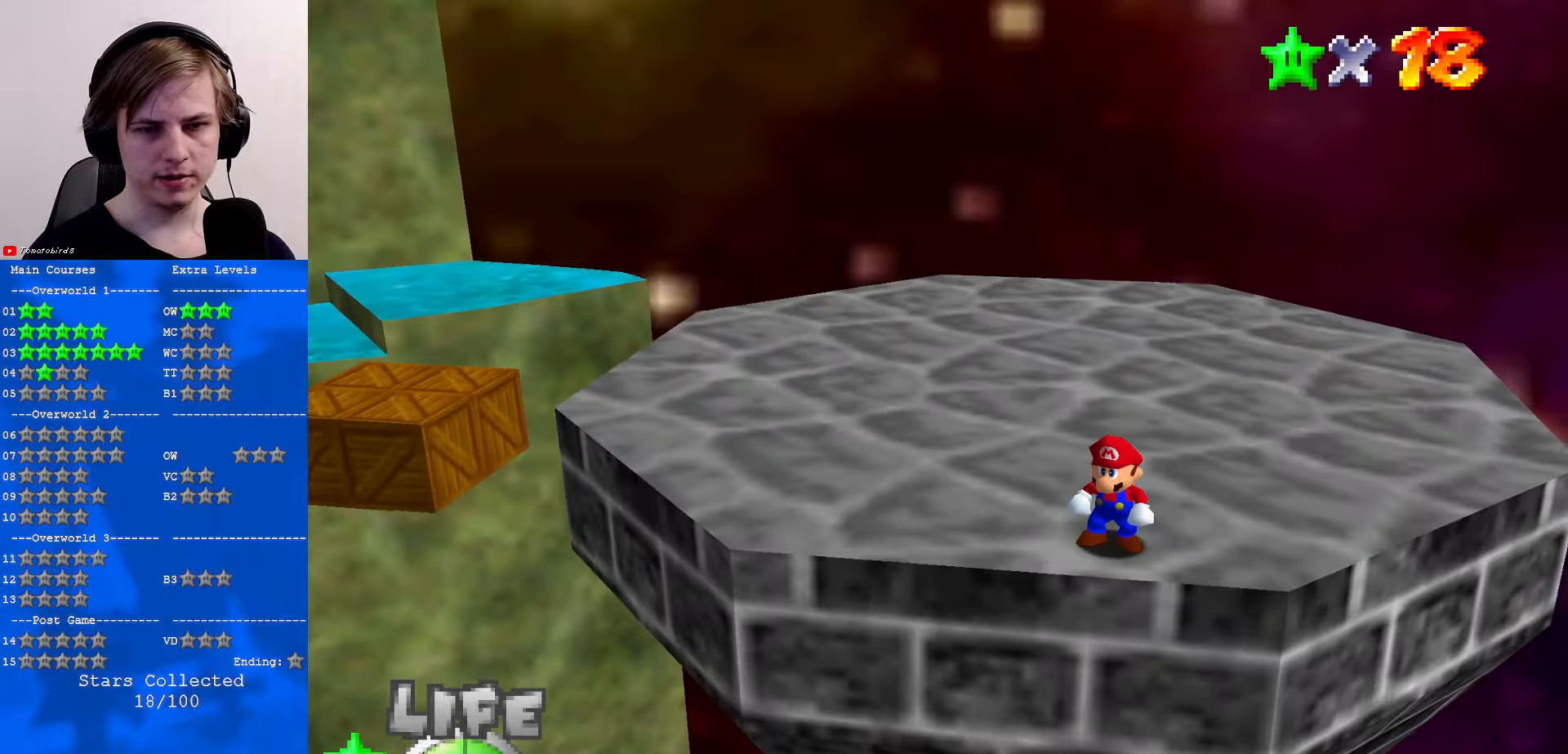
{"buttons": [], "left_stick": "up-right", "events": [[167, "left_stick", "up-right"], [300, "C_LEFT", "down"], [367, "C_DOWN", "down"], [400, "C_DOWN", "up"], [467, "C_LEFT", "up"]]}
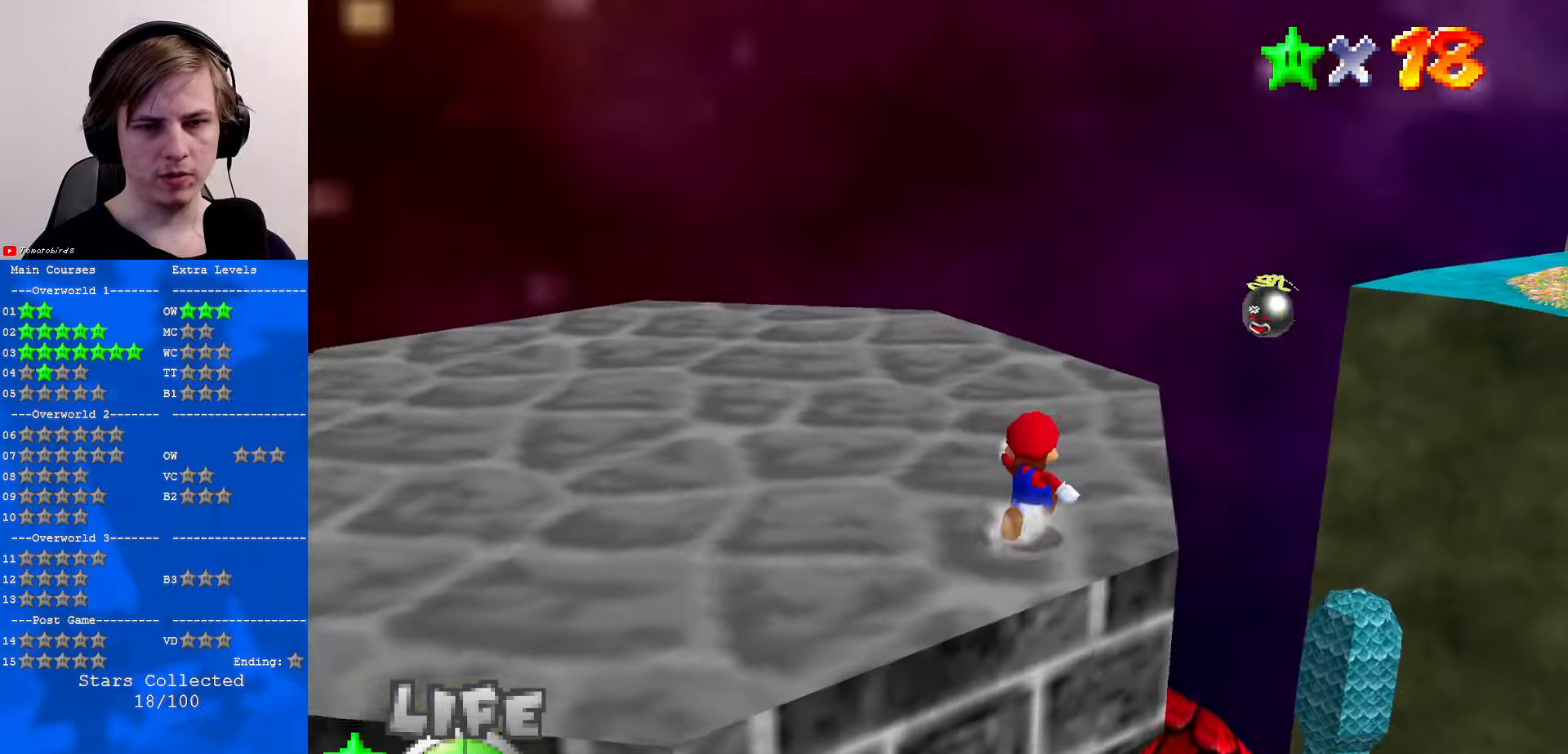
{"buttons": ["C_RIGHT"], "left_stick": "up-right", "events": [[34, "C_RIGHT", "down"], [200, "C_RIGHT", "up"], [434, "C_RIGHT", "down"]]}
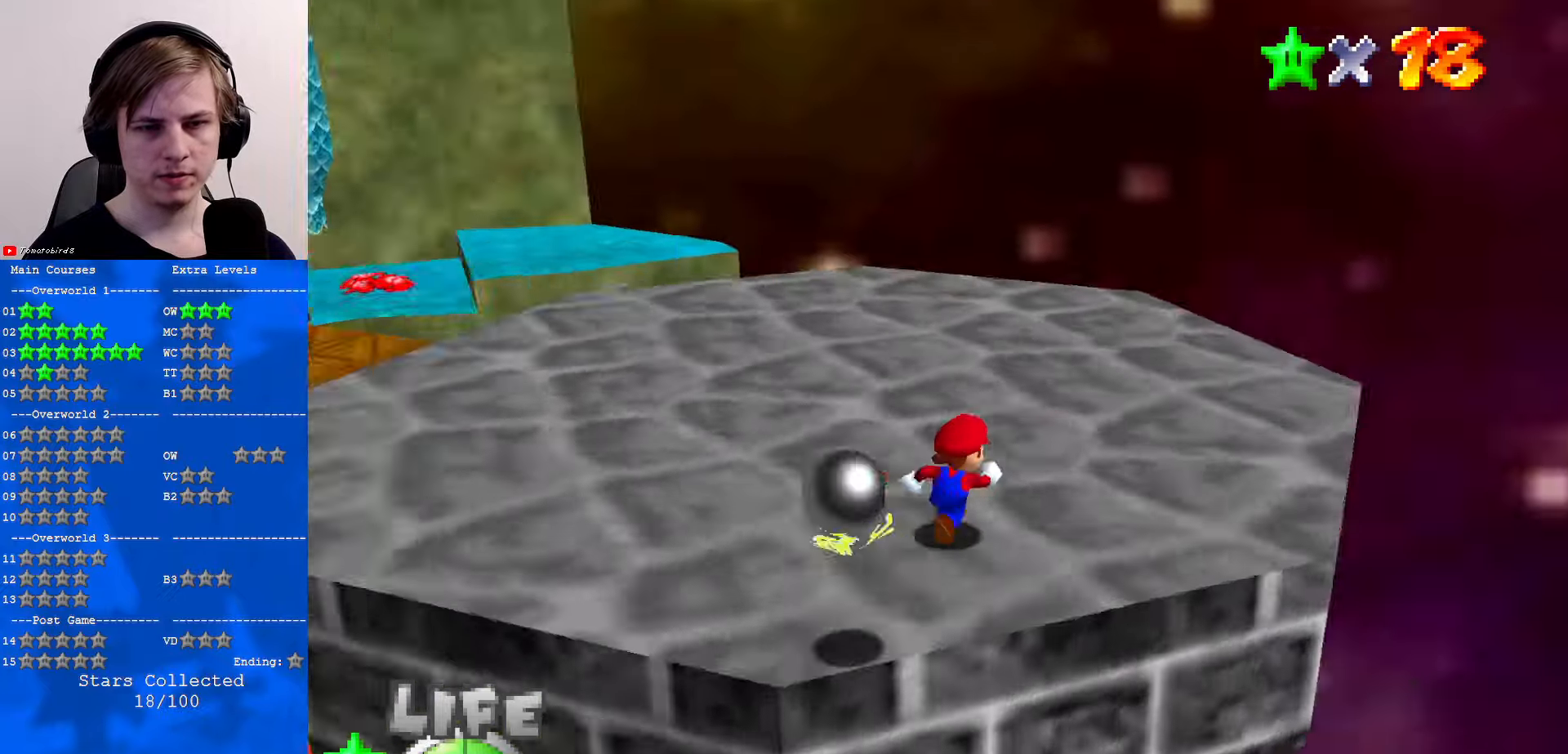
{"buttons": [], "left_stick": "right", "events": [[67, "C_RIGHT", "up"], [267, "left_stick", "center"], [300, "C_RIGHT", "down"], [367, "left_stick", "right"], [434, "C_RIGHT", "up"]]}